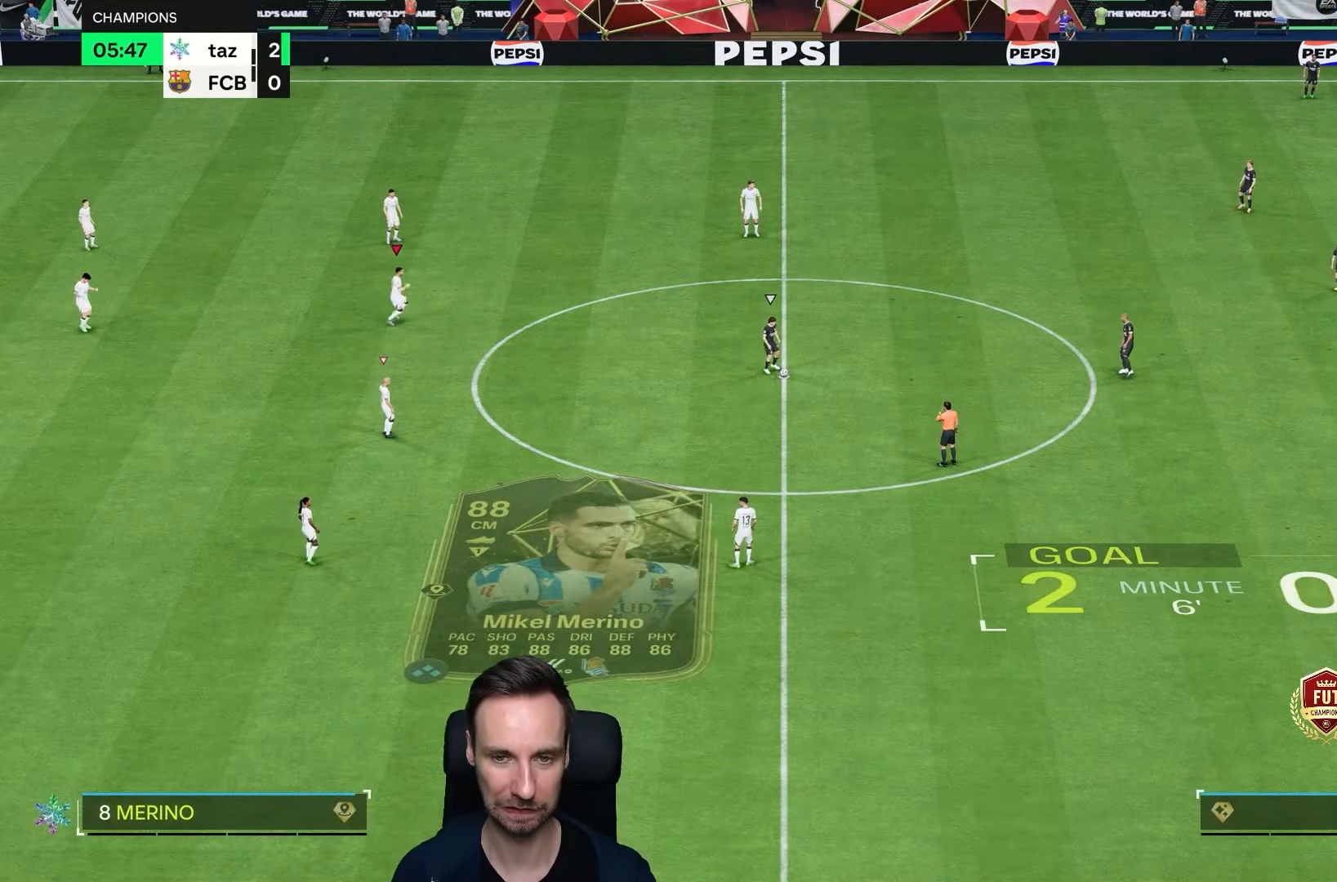
Gameplay with a controller (PlayStation layout); each line is a JSON object with the inputs held at the frame after it (dt_ms = milliseconds from this image to that frame). "events" lists button and stick changes between this image and that frame as [ms after this image, input, new state], when the widget could be followed in between. Not read: L3 R3.
{"dt_ms": 500, "buttons": ["R2"], "left_stick": "down-right", "right_stick": "center", "events": []}
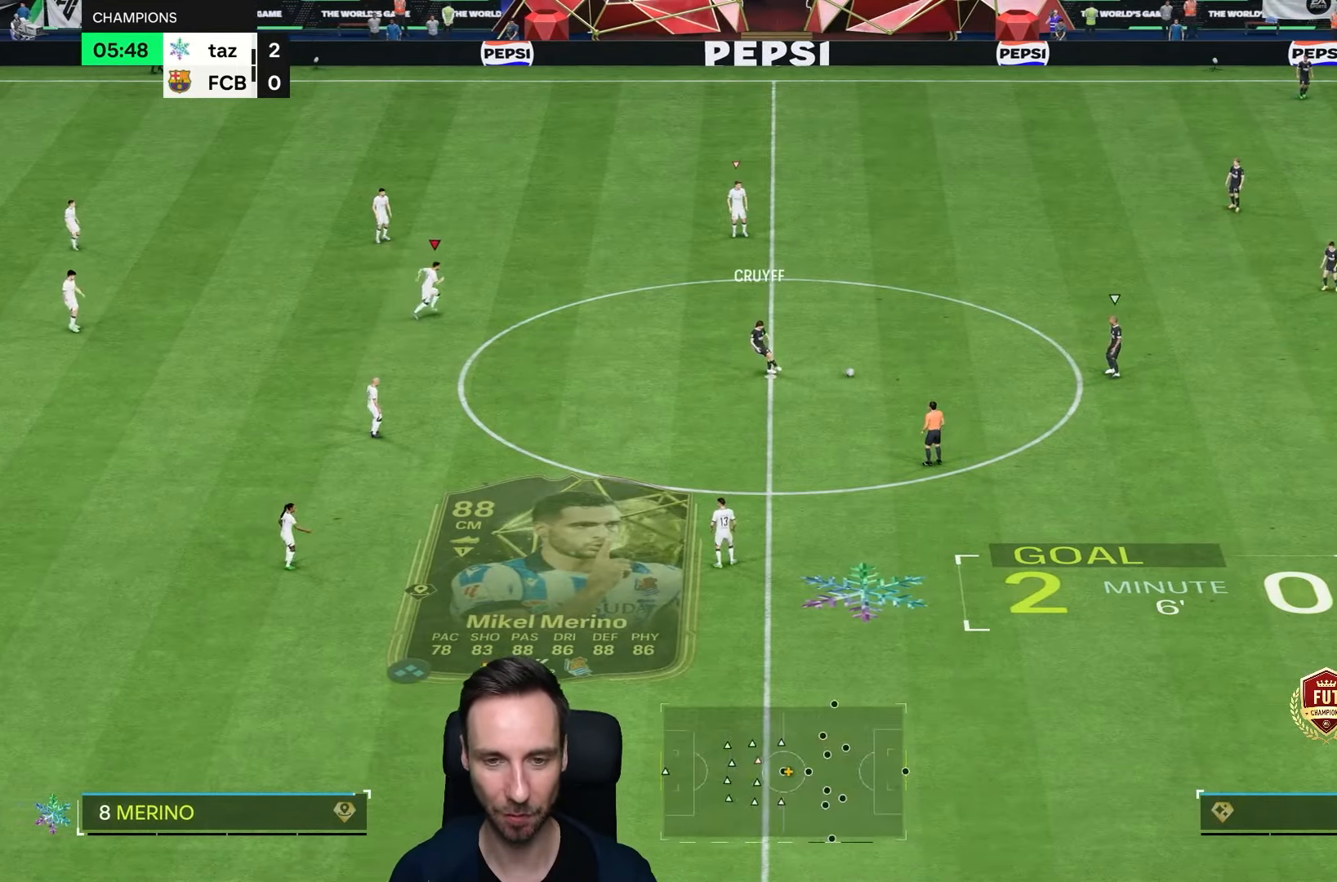
{"dt_ms": 500, "buttons": ["R2"], "left_stick": "down-right", "right_stick": "center", "events": []}
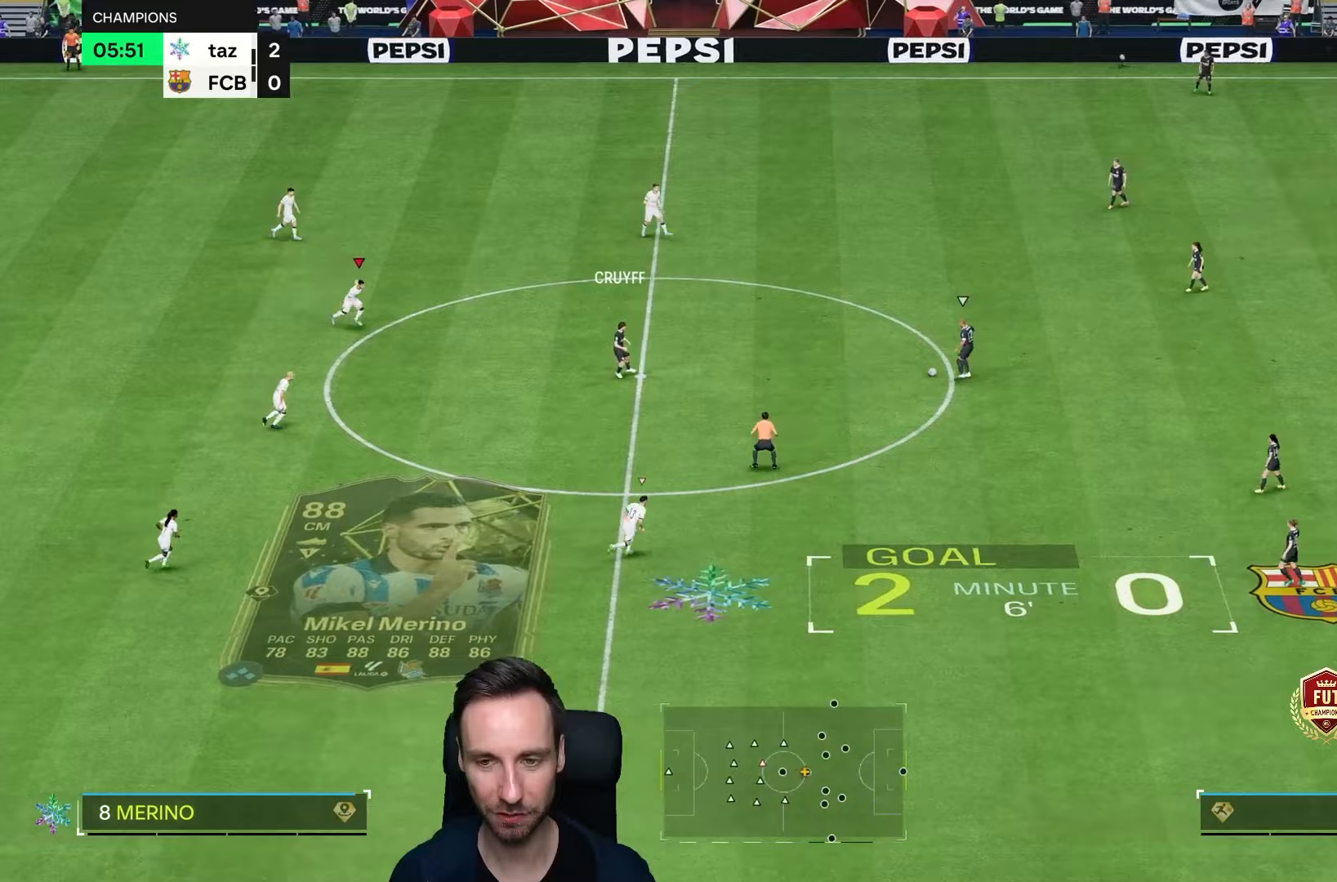
{"dt_ms": 500, "buttons": [], "left_stick": "down-right", "right_stick": "center", "events": [[467, "R2", "up"]]}
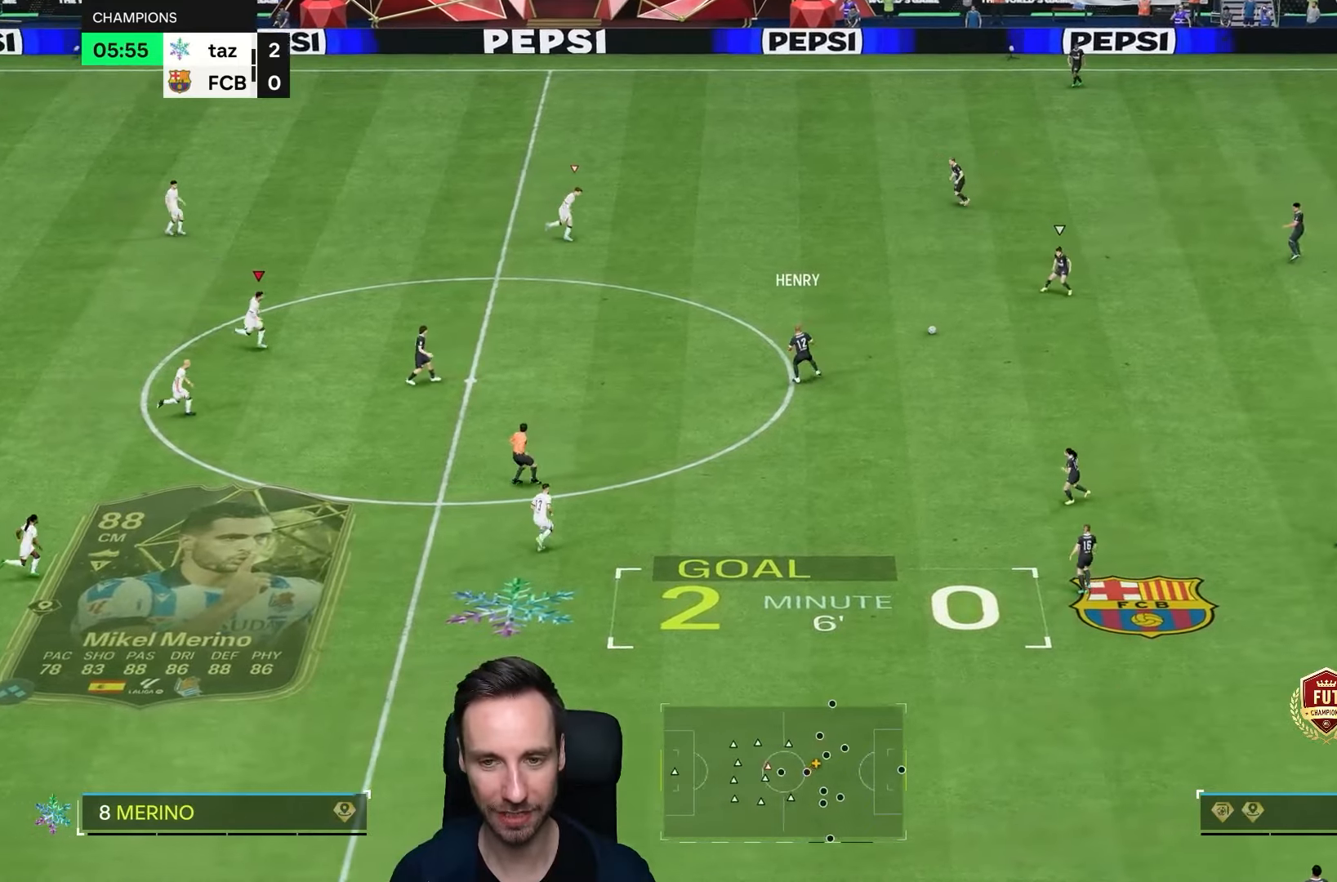
{"dt_ms": 500, "buttons": [], "left_stick": "down-right", "right_stick": "center", "events": []}
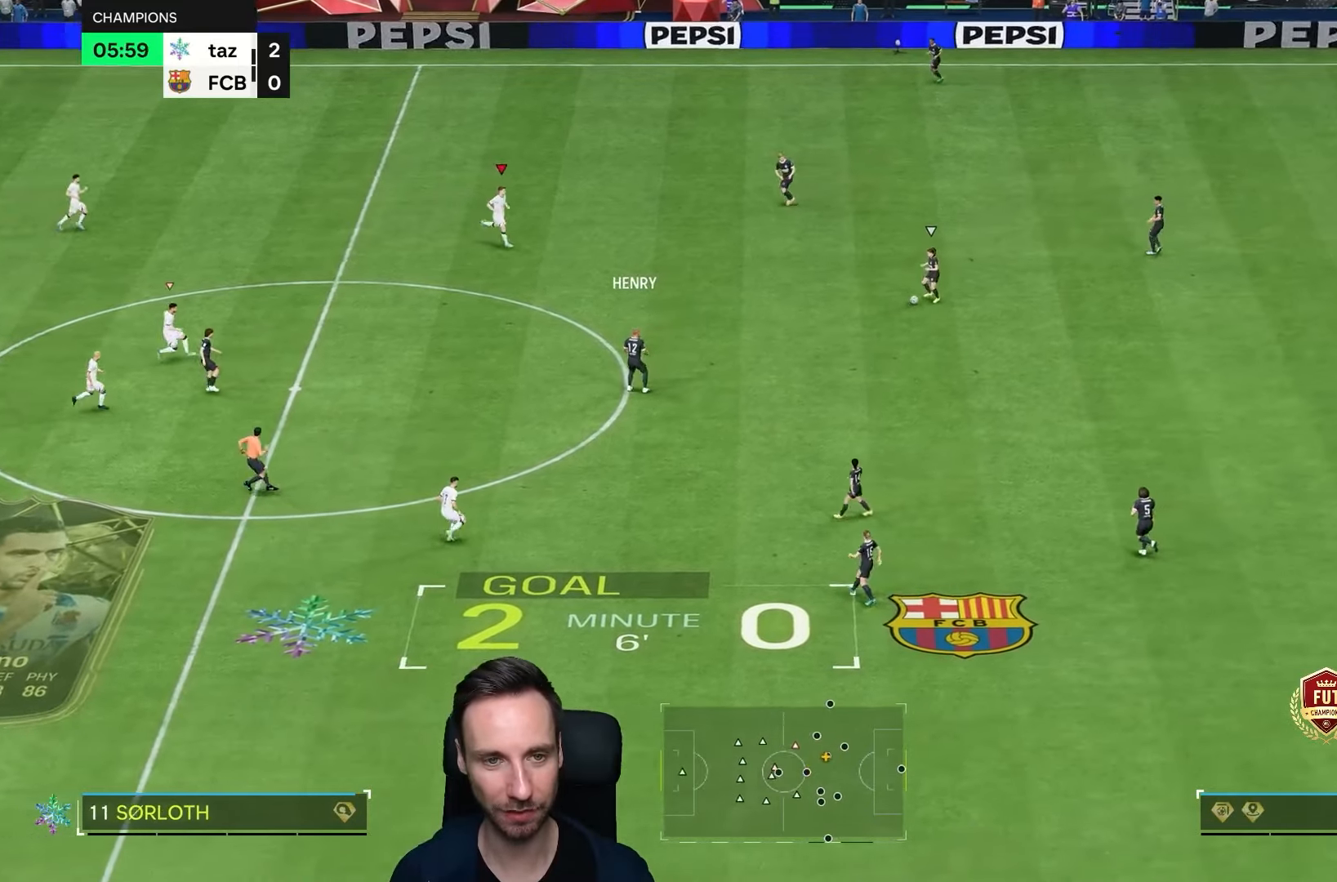
{"dt_ms": 500, "buttons": [], "left_stick": "down-right", "right_stick": "center", "events": []}
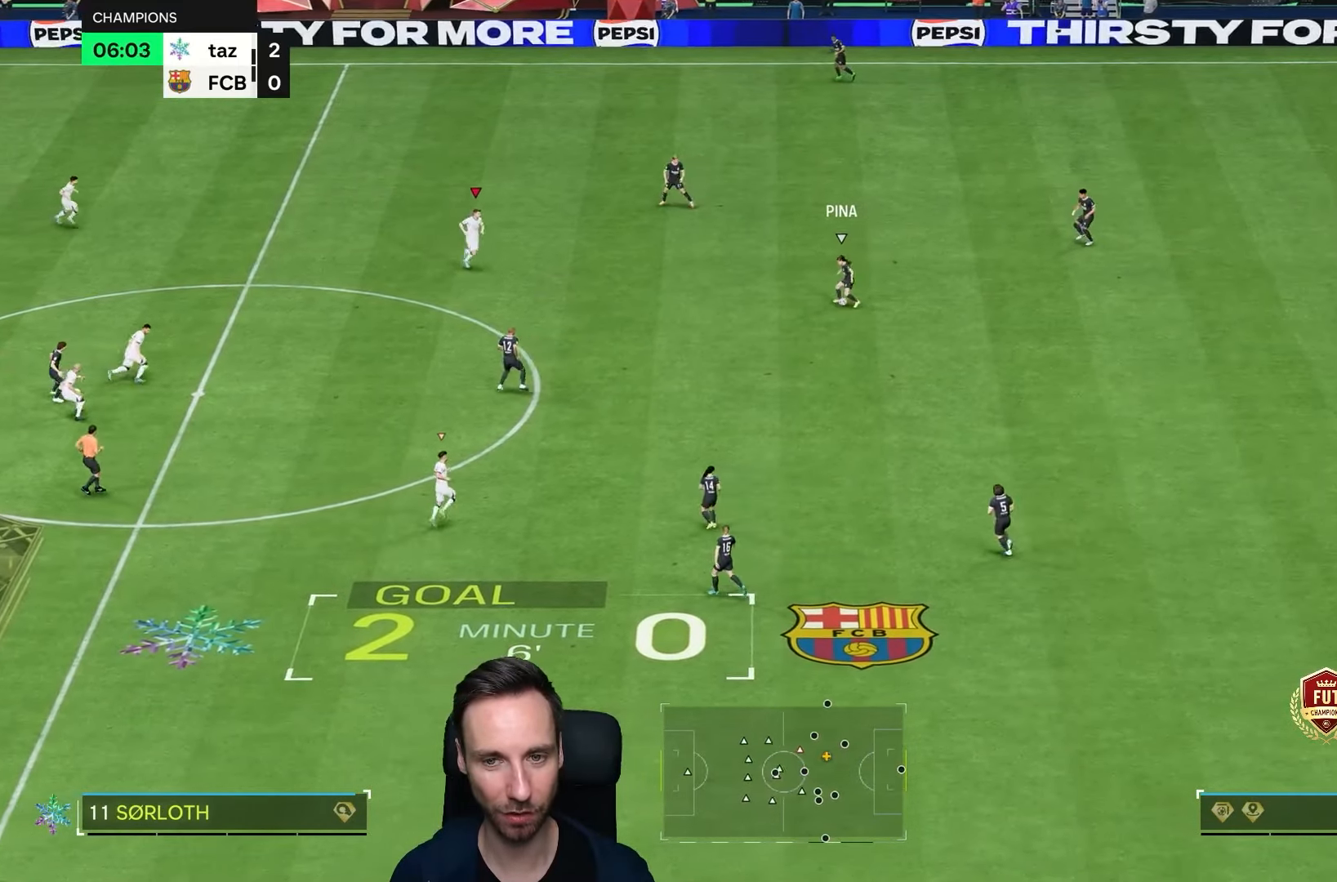
{"dt_ms": 500, "buttons": [], "left_stick": "down-right", "right_stick": "center", "events": []}
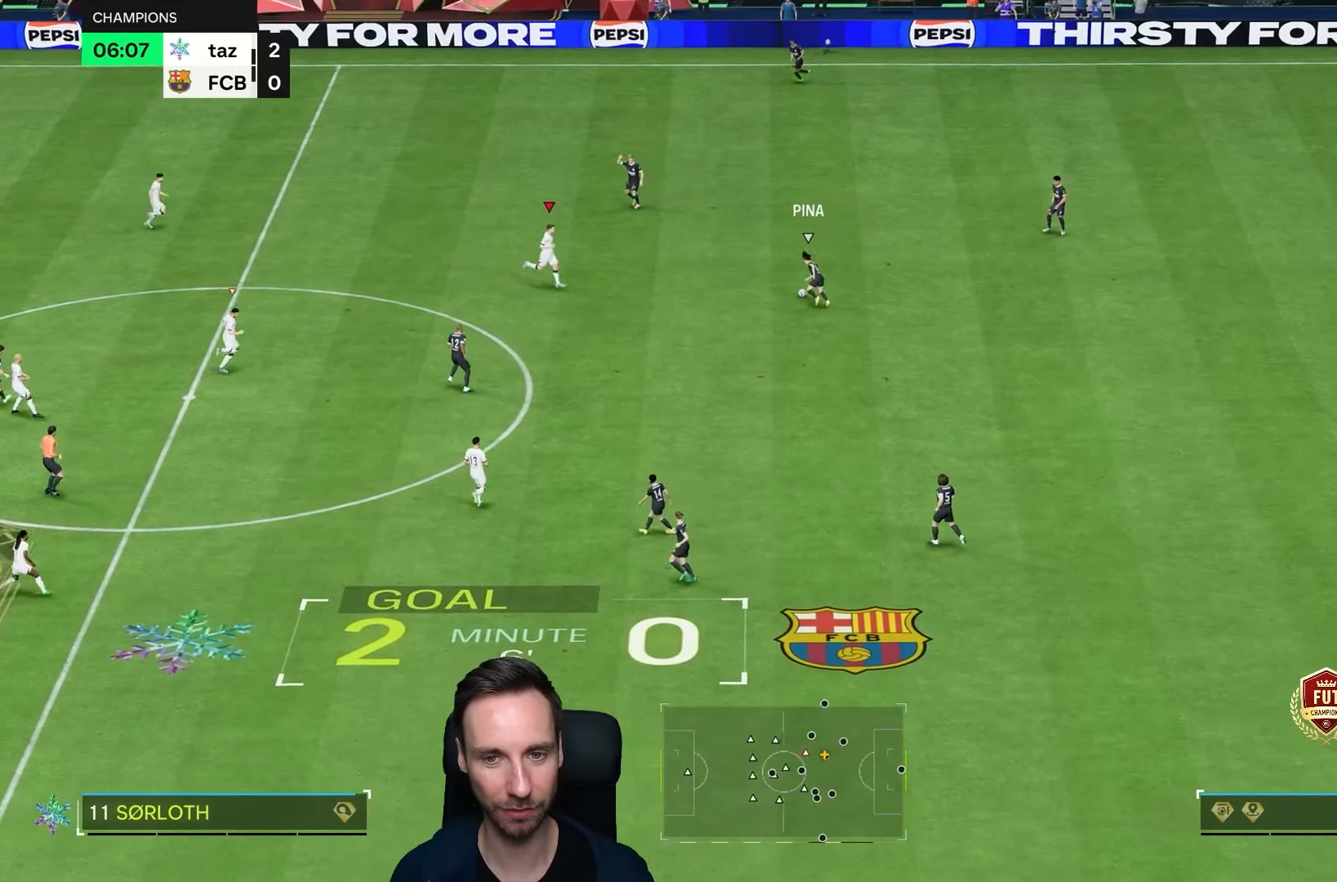
{"dt_ms": 500, "buttons": [], "left_stick": "right", "right_stick": "center", "events": [[217, "left_stick", "right"], [267, "L2", "down"], [300, "right_stick", "left"], [433, "right_stick", "center"], [467, "L2", "up"]]}
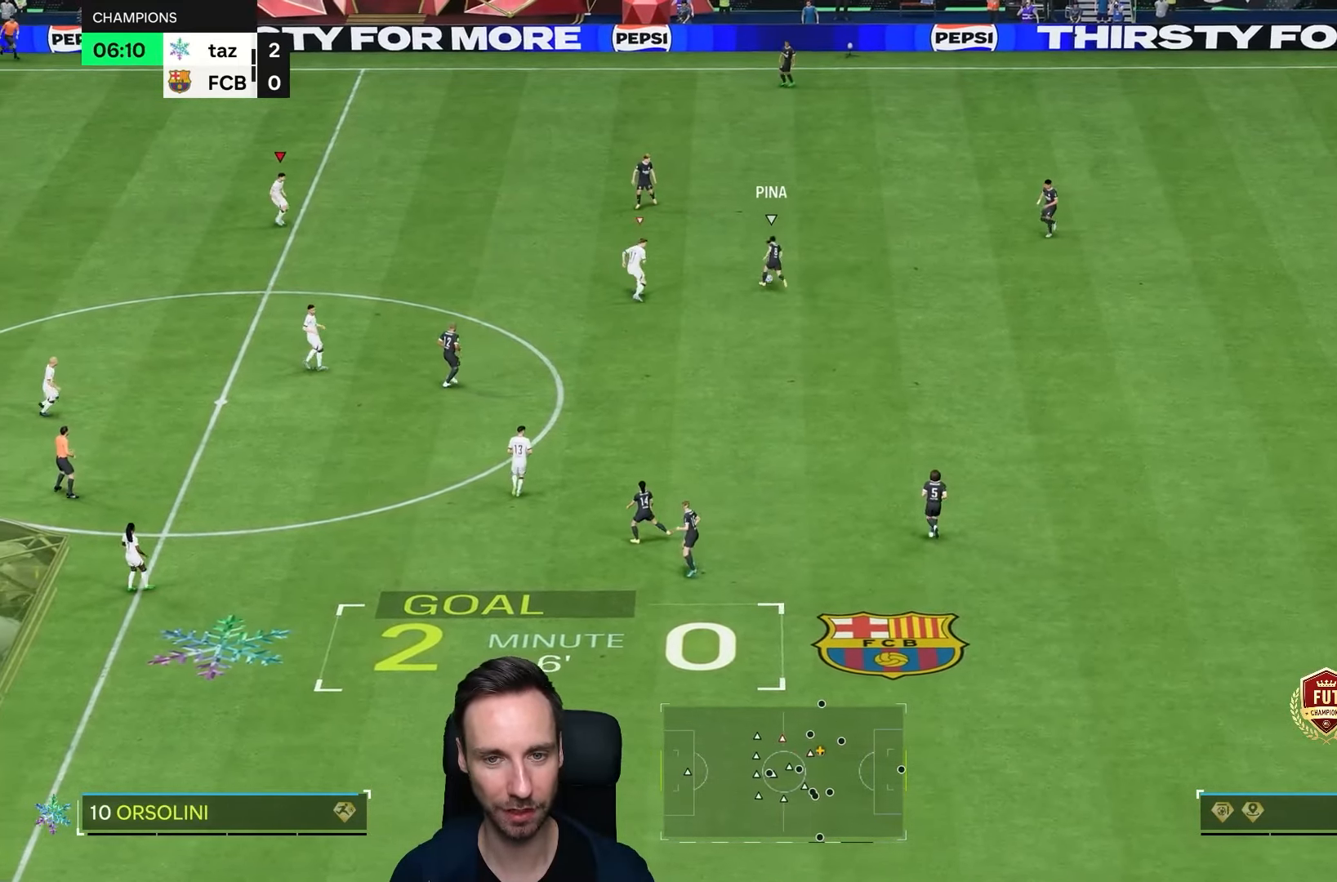
{"dt_ms": 500, "buttons": [], "left_stick": "right", "right_stick": "center", "events": []}
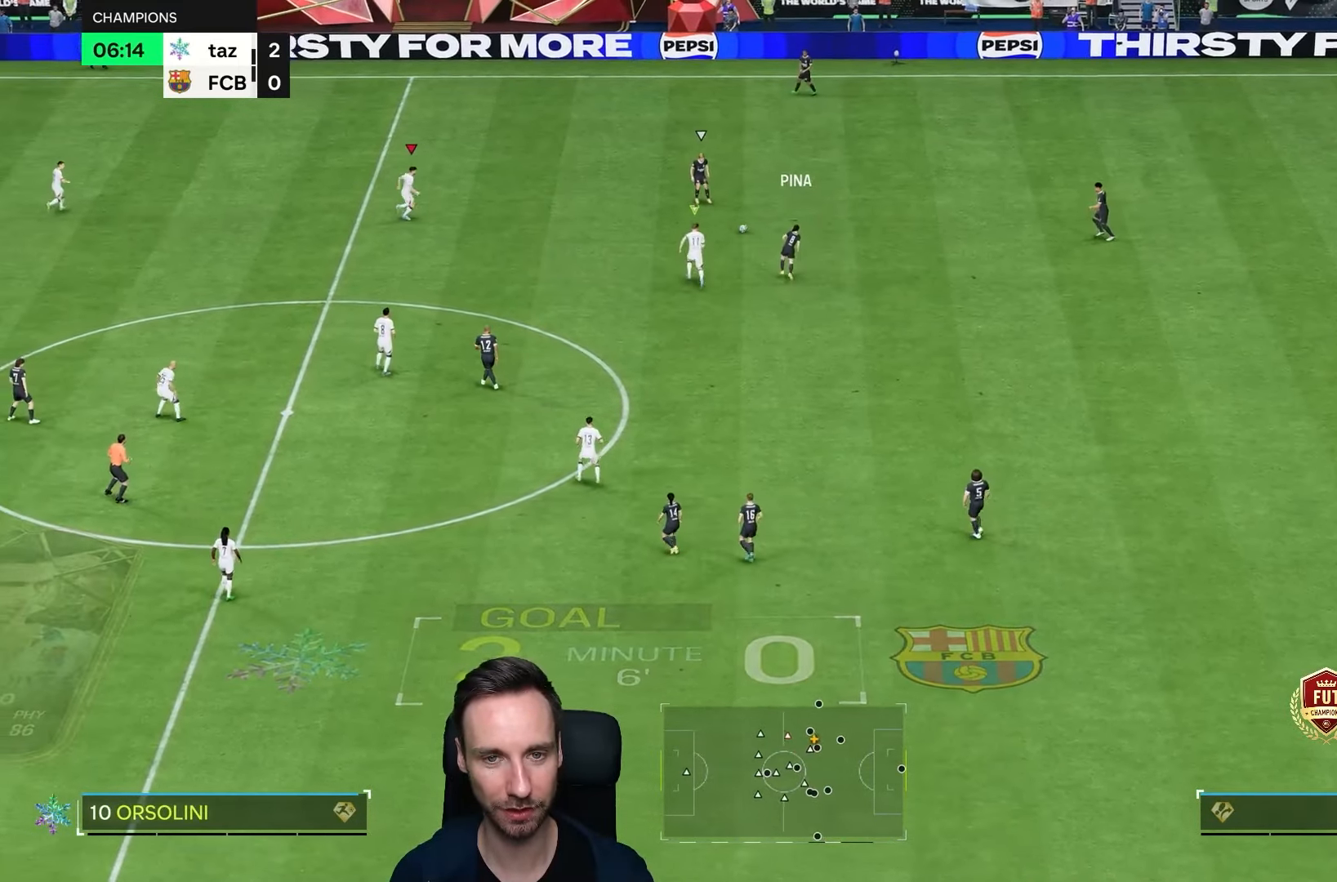
{"dt_ms": 500, "buttons": ["R1"], "left_stick": "right", "right_stick": "center", "events": [[167, "R1", "down"], [350, "R1", "up"], [450, "R1", "down"]]}
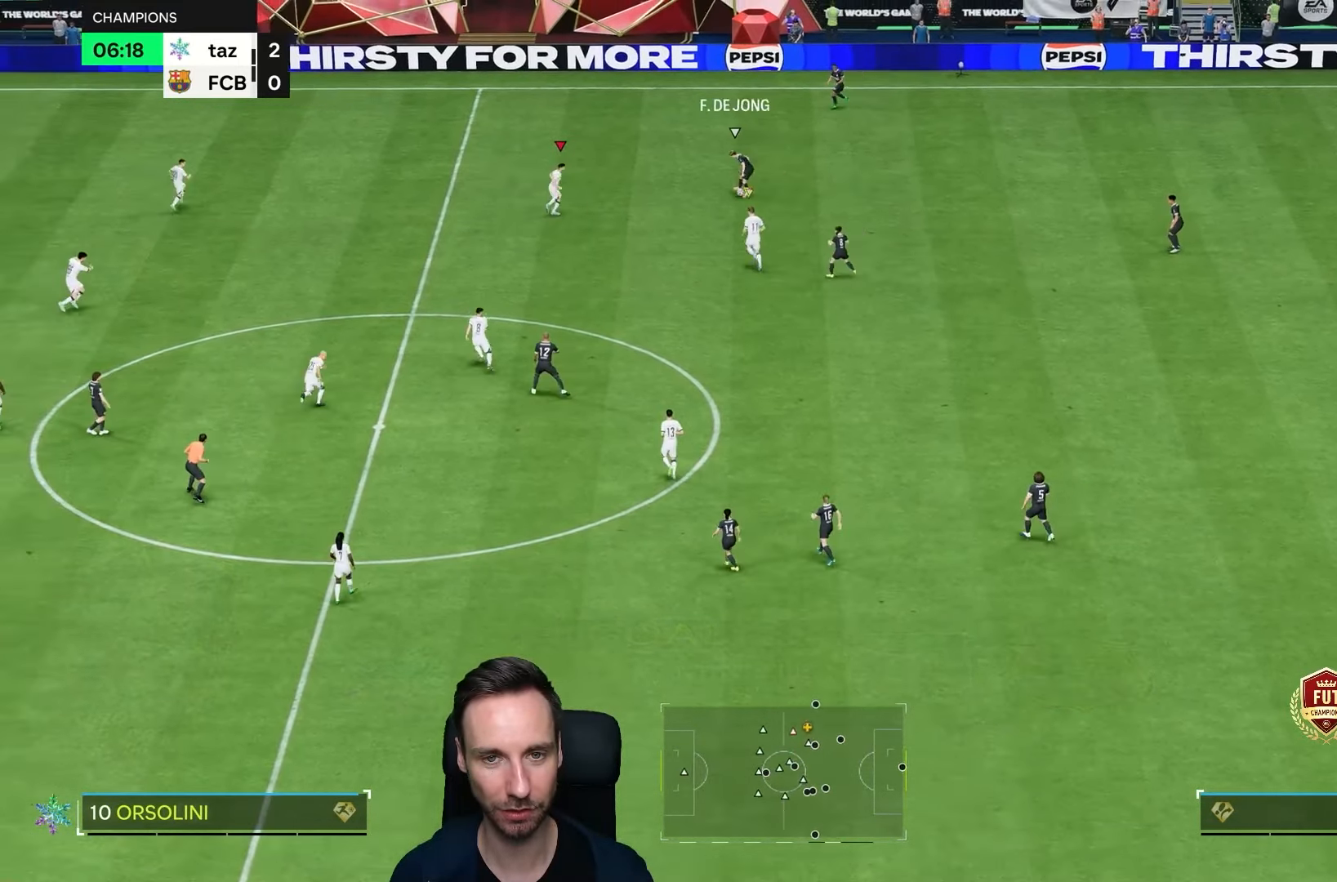
{"dt_ms": 500, "buttons": [], "left_stick": "up-left", "right_stick": "center", "events": [[17, "left_stick", "up-right"], [183, "left_stick", "up"], [350, "R1", "up"], [417, "left_stick", "up-left"]]}
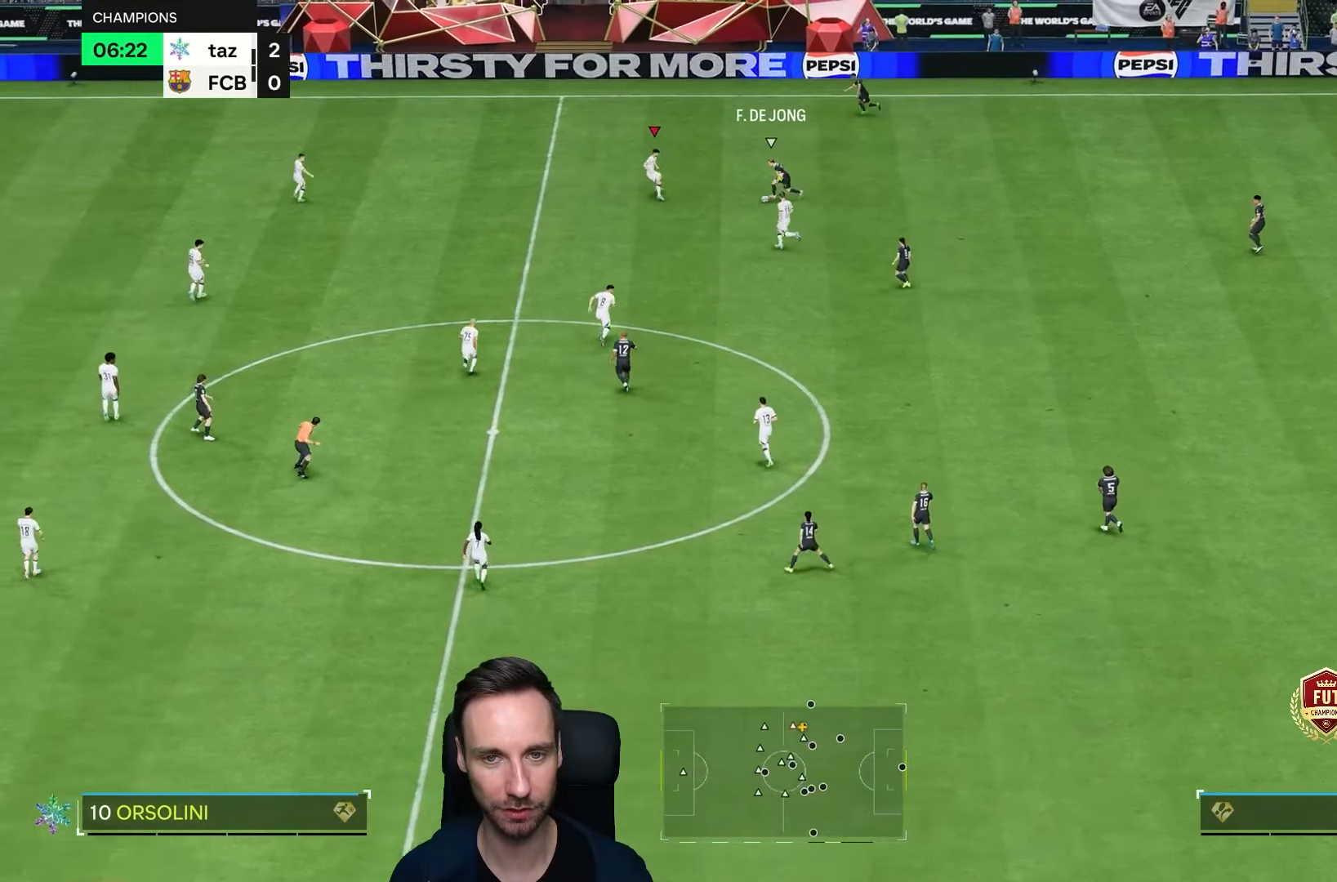
{"dt_ms": 500, "buttons": [], "left_stick": "left", "right_stick": "center", "events": [[83, "left_stick", "left"]]}
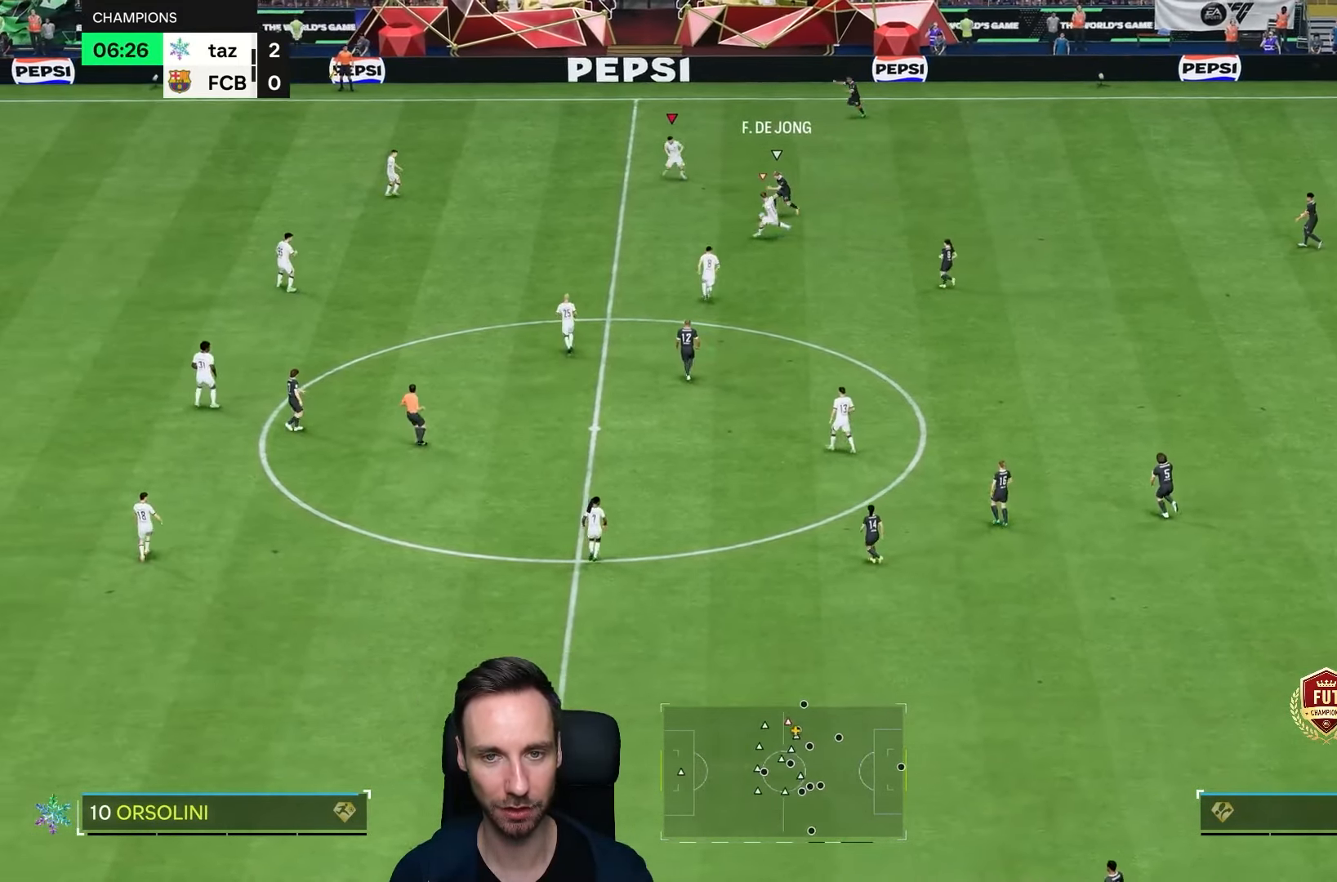
{"dt_ms": 500, "buttons": ["R2"], "left_stick": "left", "right_stick": "center", "events": [[17, "R2", "down"]]}
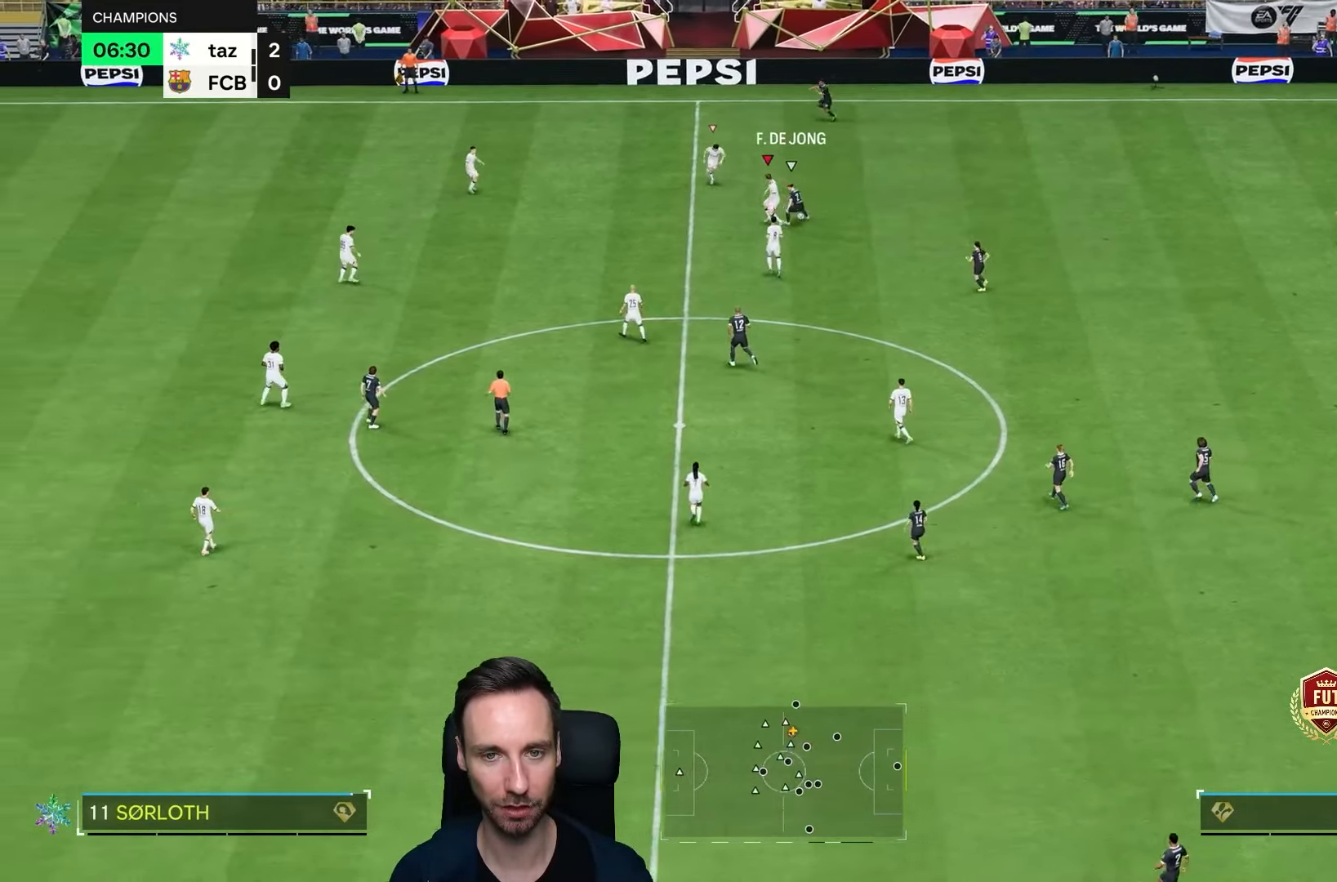
{"dt_ms": 500, "buttons": ["L2"], "left_stick": "up", "right_stick": "center", "events": [[133, "R2", "up"], [133, "left_stick", "right"], [167, "L2", "down"], [467, "left_stick", "up"]]}
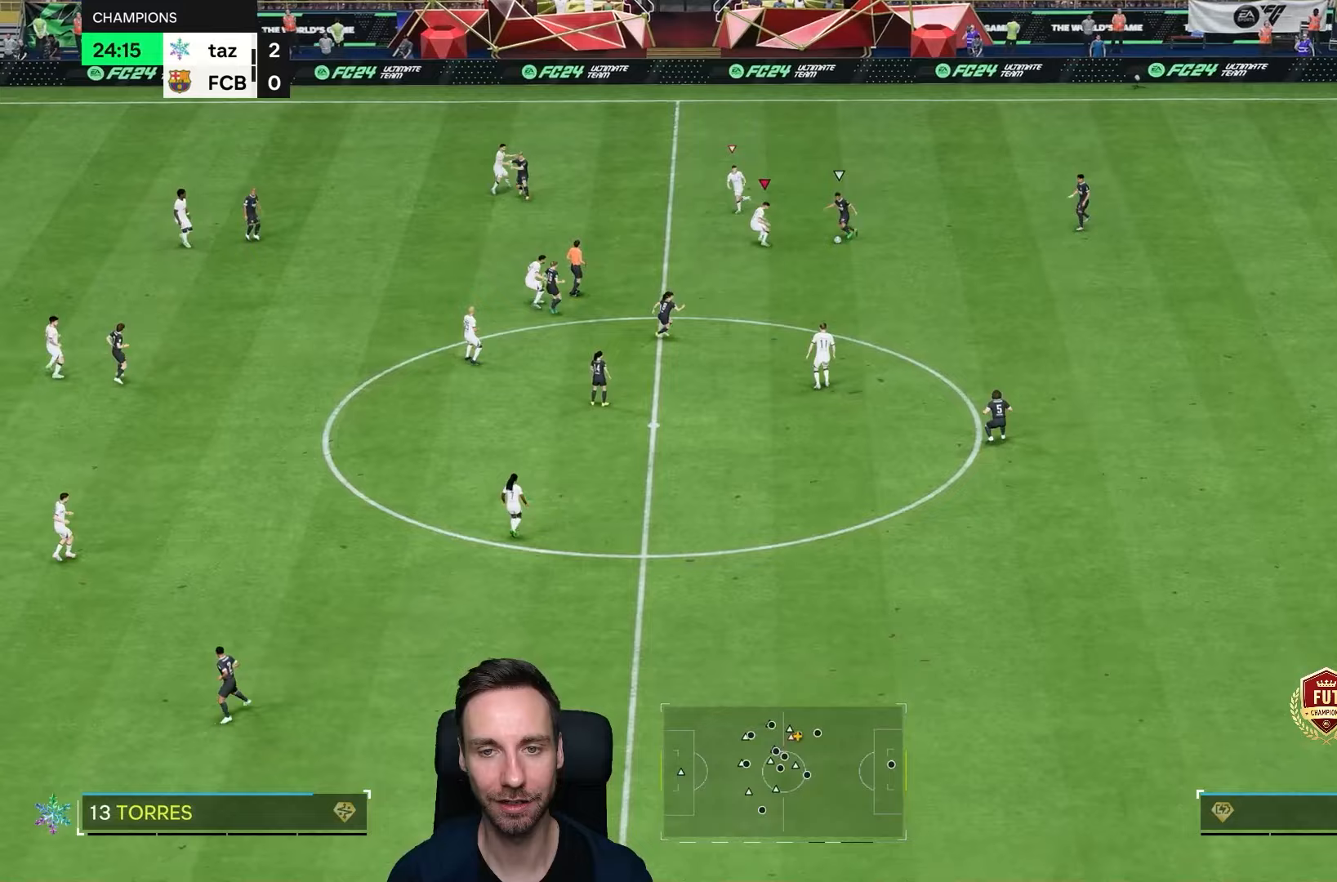
{"dt_ms": 500, "buttons": [], "left_stick": "down", "right_stick": "center"}
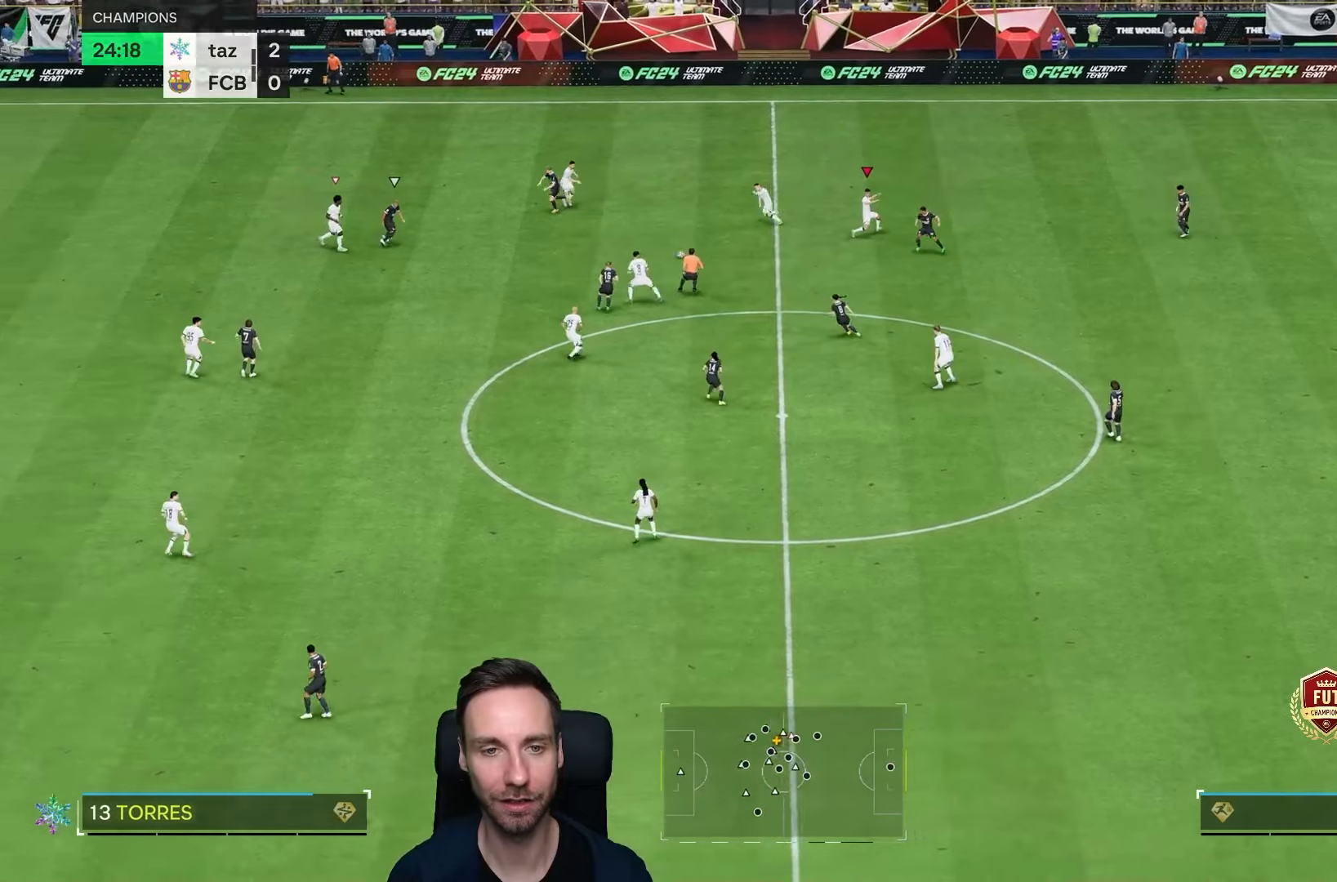
{"dt_ms": 500, "buttons": [], "left_stick": "down", "right_stick": "center", "events": [[50, "left_stick", "down-left"], [333, "left_stick", "down"]]}
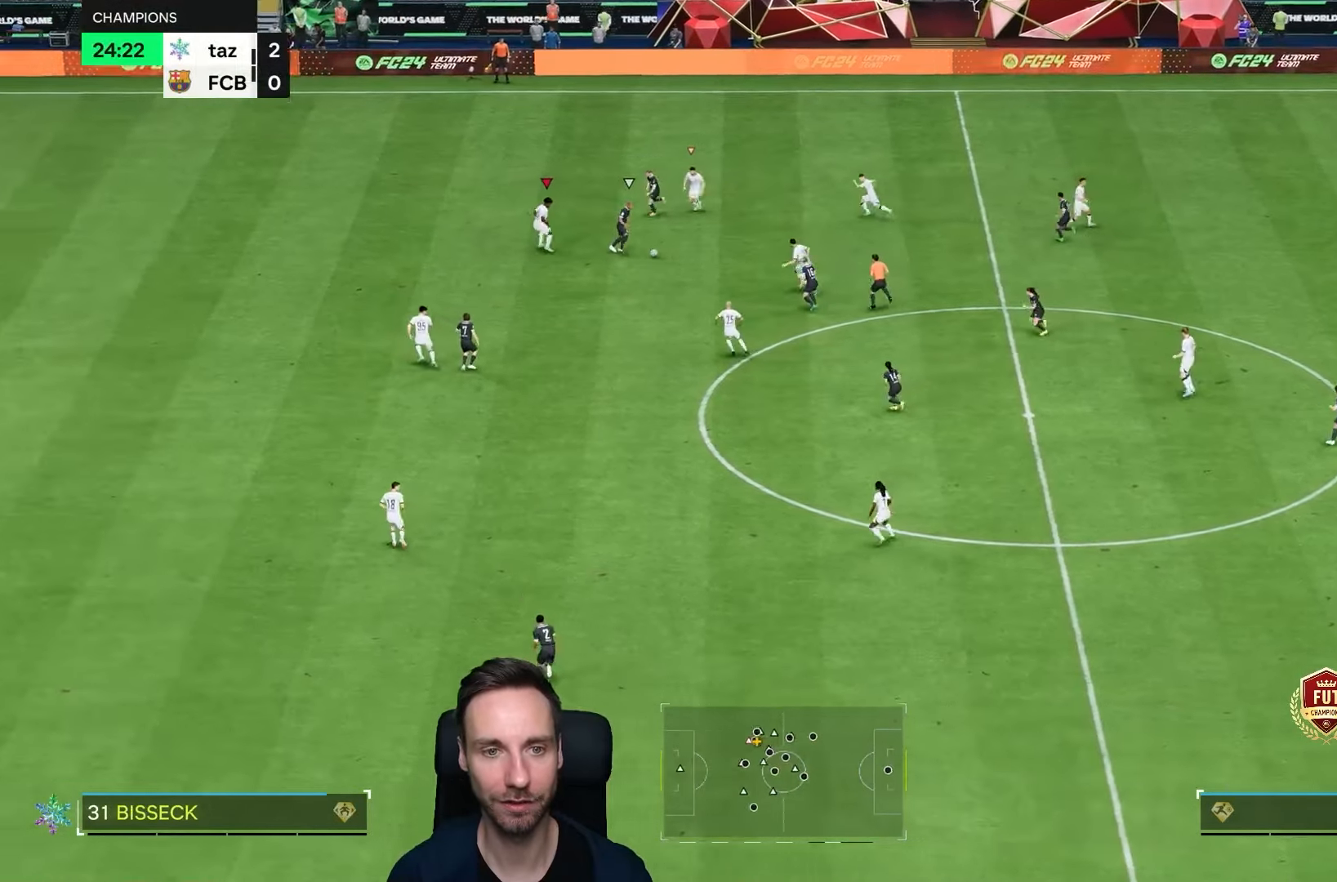
{"dt_ms": 500, "buttons": ["R2"], "left_stick": "down-left", "right_stick": "center", "events": [[133, "left_stick", "down-left"], [150, "L2", "down"], [350, "L2", "up"], [350, "R2", "down"]]}
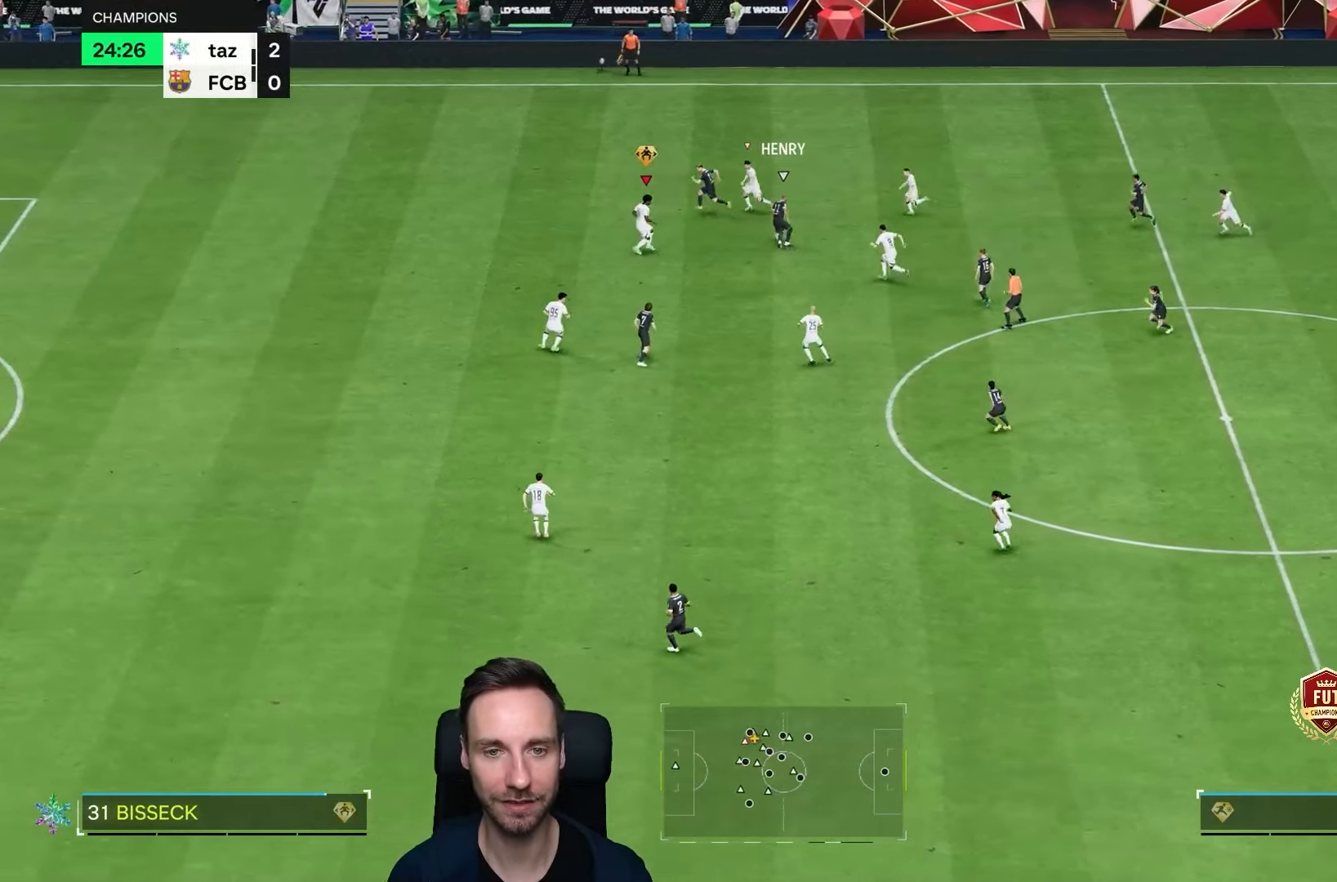
{"dt_ms": 1000, "buttons": ["R2"], "left_stick": "left", "right_stick": "center"}
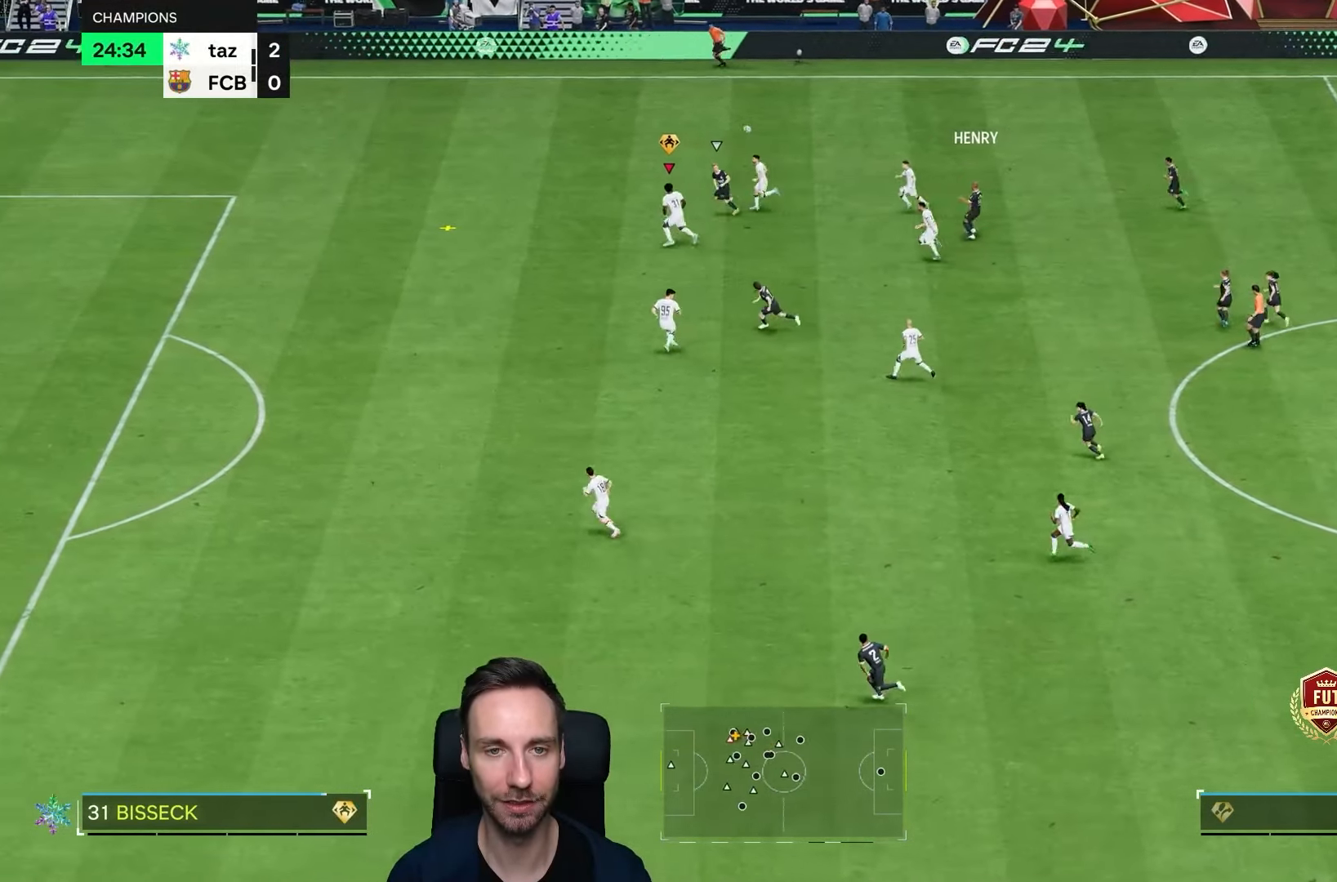
{"dt_ms": 500, "buttons": ["R2"], "left_stick": "down-left", "right_stick": "center"}
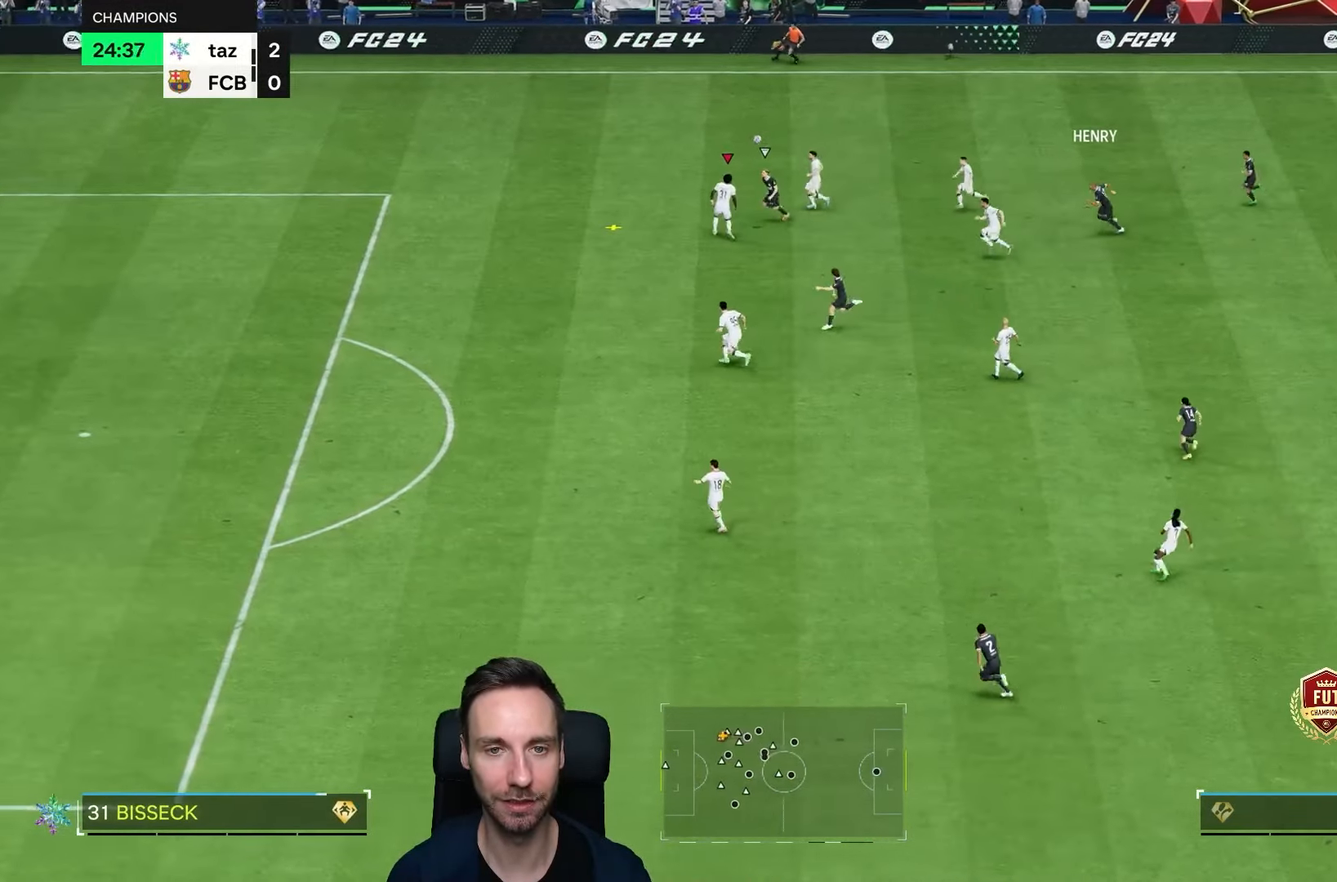
{"dt_ms": 500, "buttons": ["R2"], "left_stick": "left", "right_stick": "center", "events": [[383, "left_stick", "left"]]}
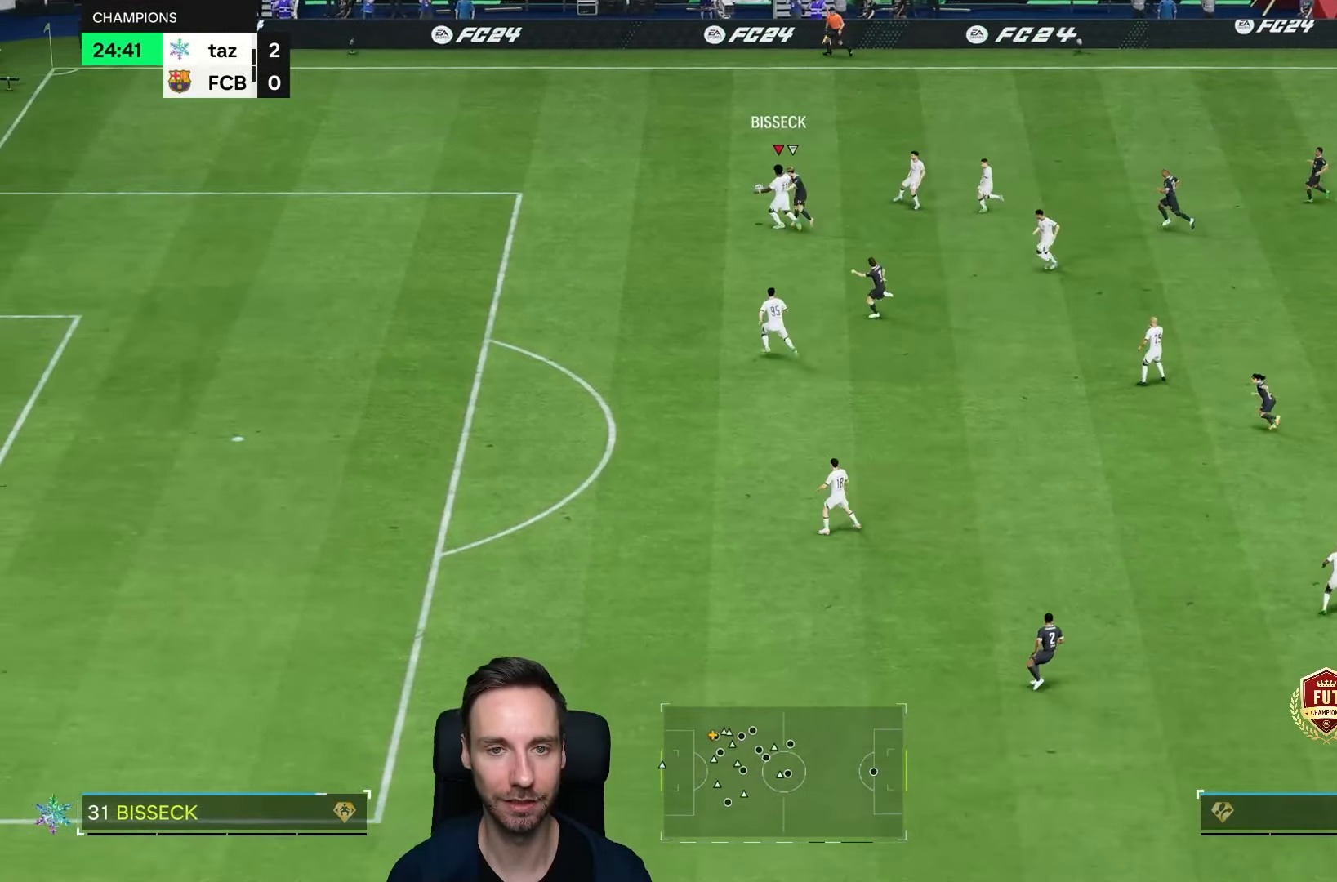
{"dt_ms": 500, "buttons": ["R2"], "left_stick": "left", "right_stick": "center", "events": [[333, "L2", "down"], [433, "L2", "up"]]}
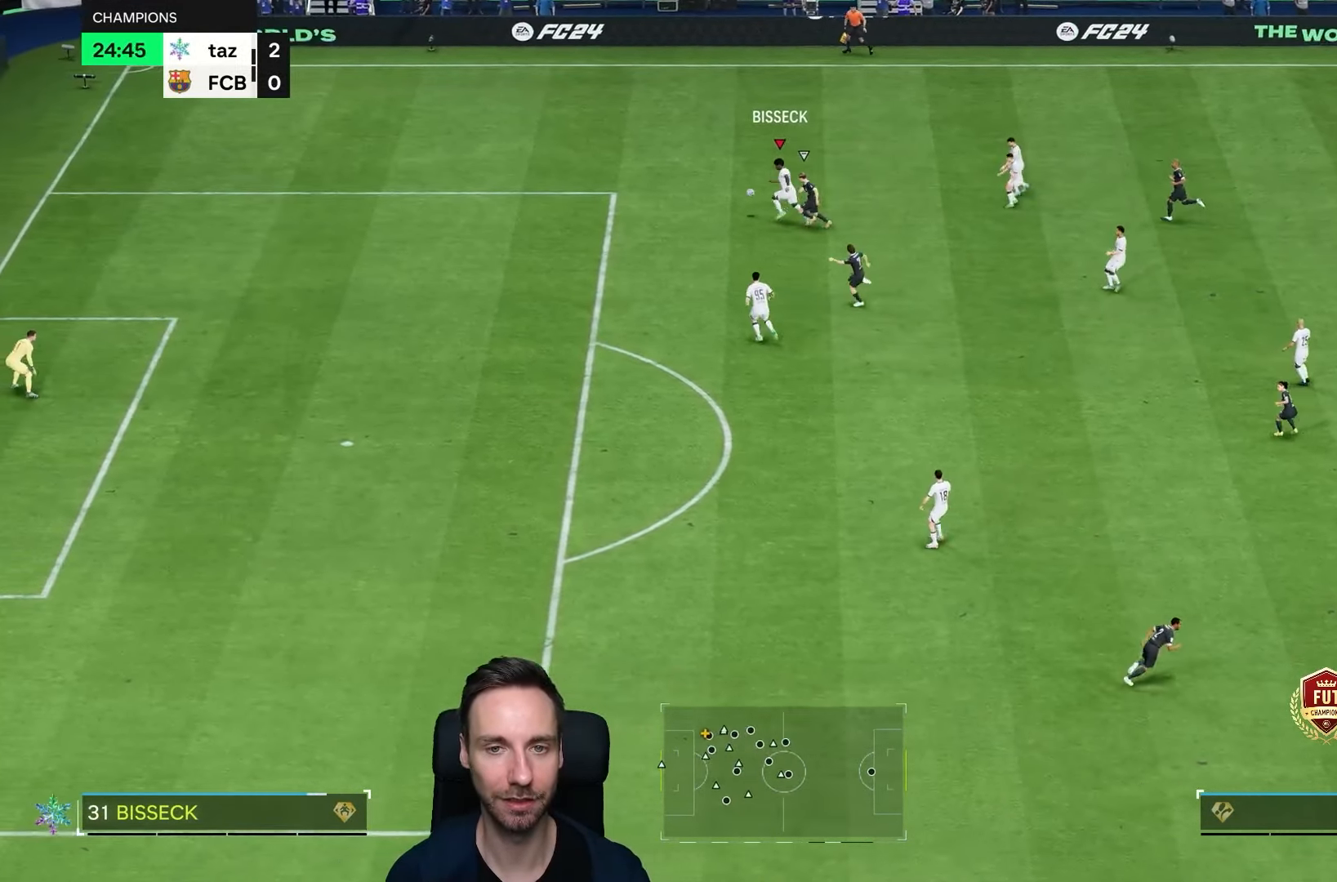
{"dt_ms": 500, "buttons": ["R2"], "left_stick": "left", "right_stick": "center", "events": []}
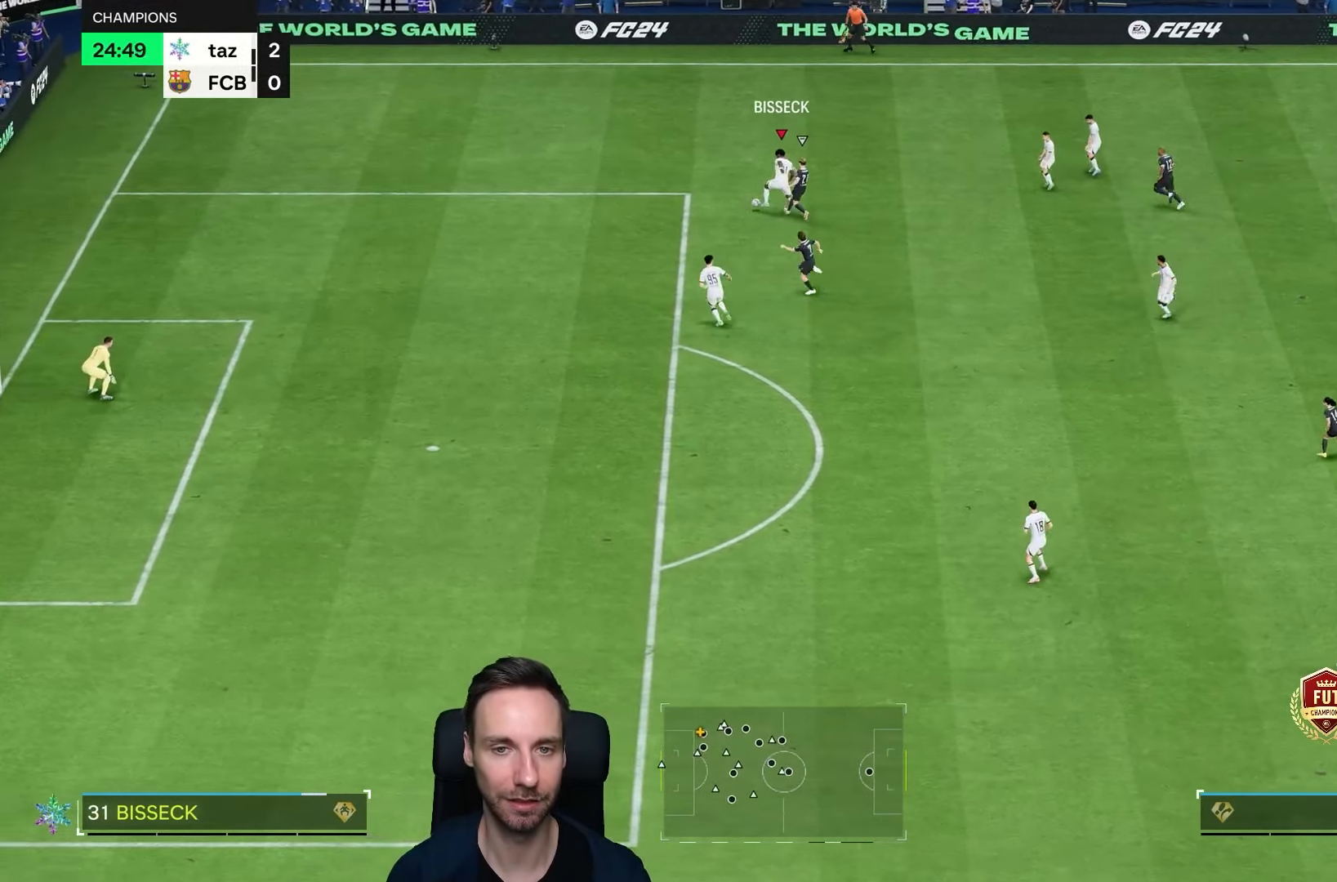
{"dt_ms": 500, "buttons": ["R2"], "left_stick": "left", "right_stick": "center", "events": []}
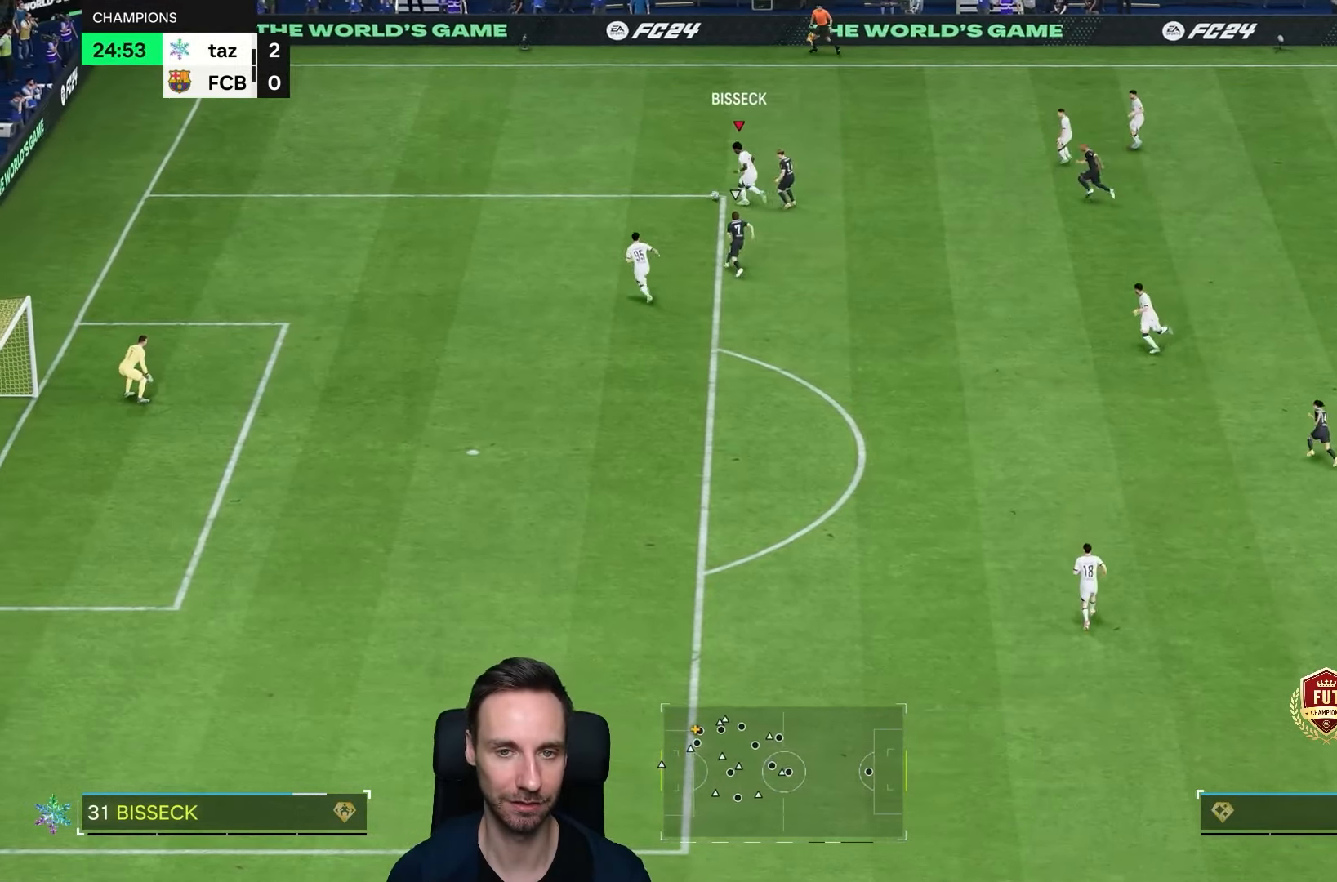
{"dt_ms": 500, "buttons": ["R2"], "left_stick": "left", "right_stick": "center", "events": []}
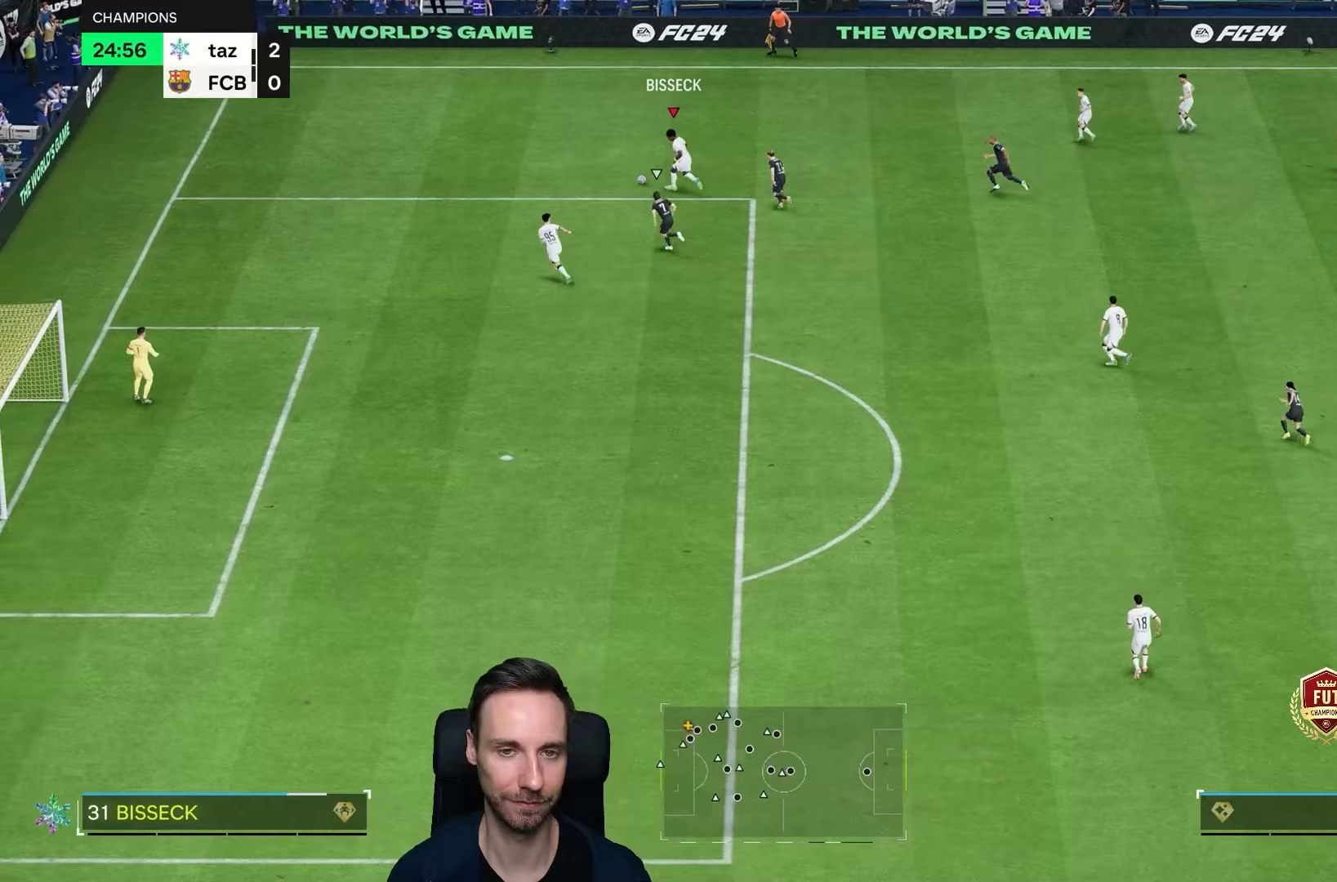
{"dt_ms": 500, "buttons": [], "left_stick": "center", "right_stick": "right", "events": [[283, "left_stick", "center"], [300, "R2", "up"], [300, "right_stick", "right"]]}
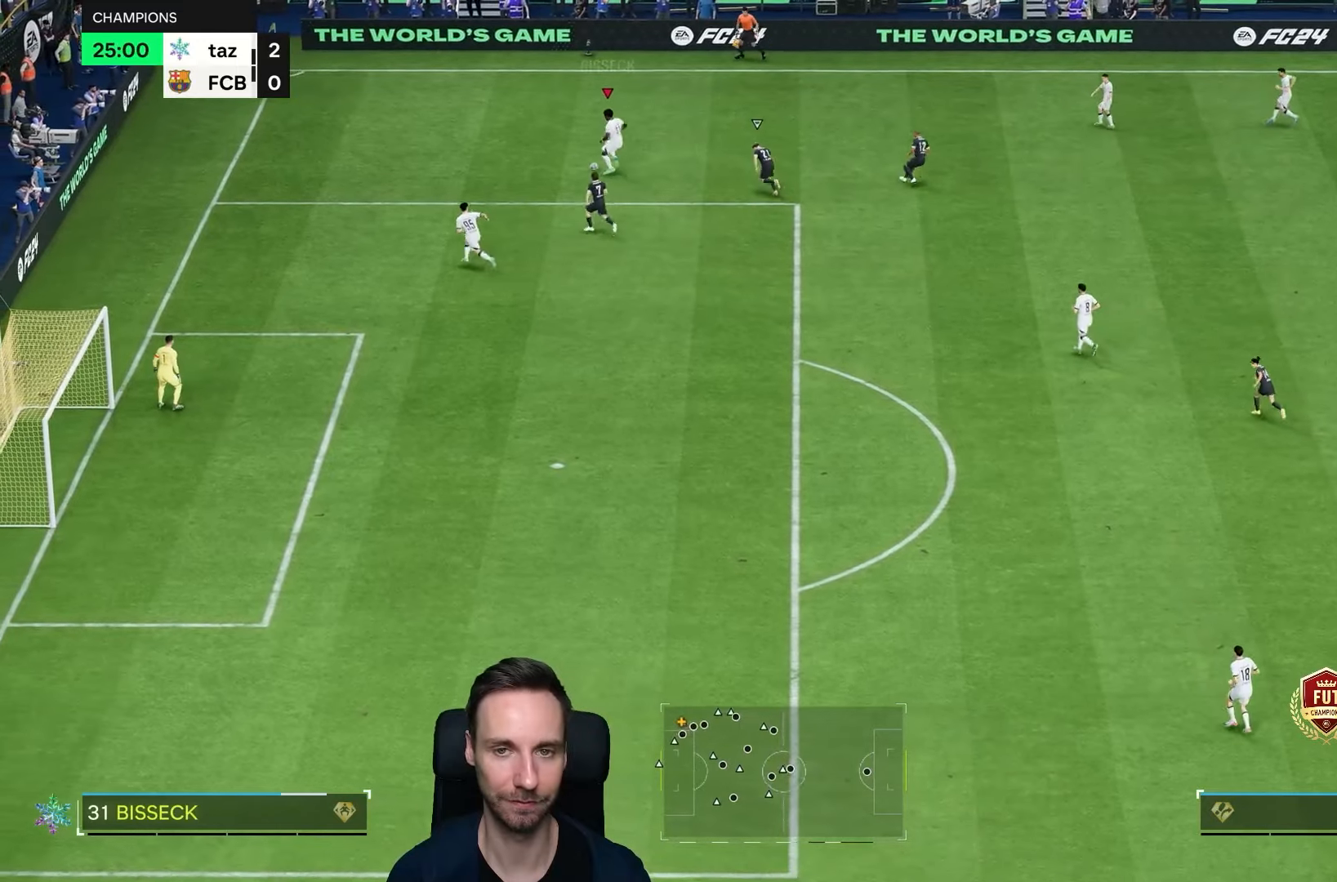
{"dt_ms": 500, "buttons": [], "left_stick": "right", "right_stick": "center", "events": [[317, "right_stick", "center"], [333, "left_stick", "right"]]}
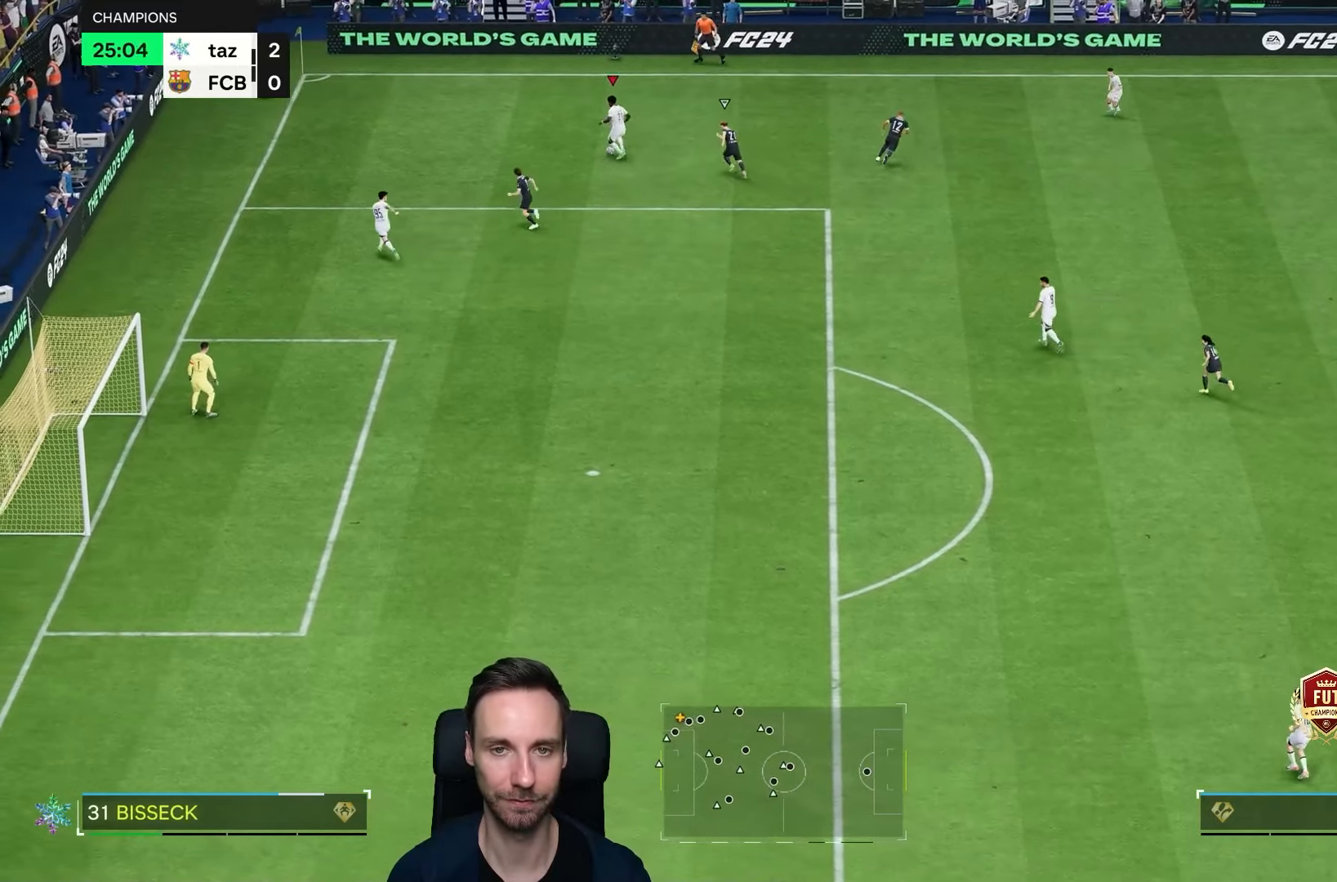
{"dt_ms": 500, "buttons": [], "left_stick": "right", "right_stick": "center", "events": []}
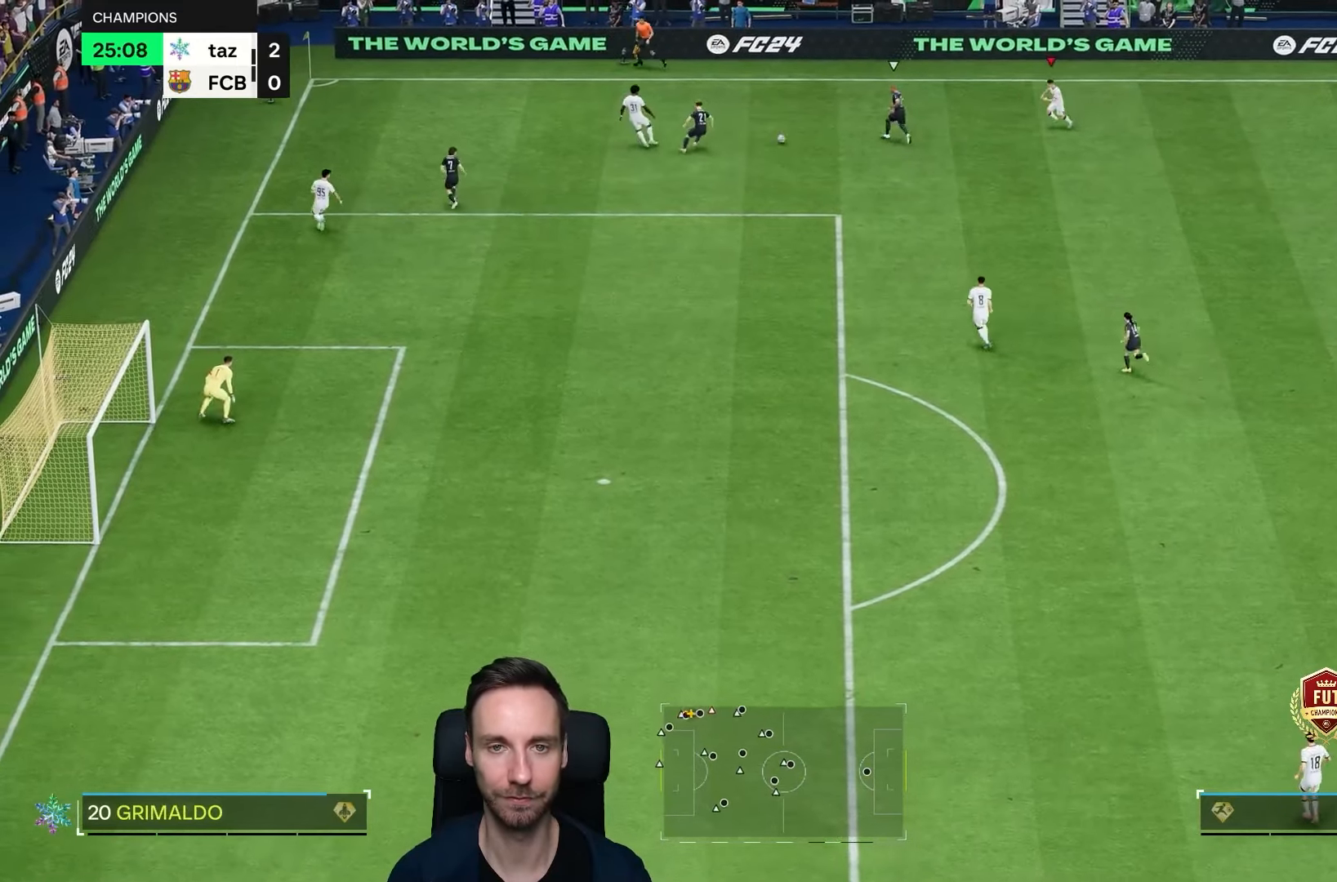
{"dt_ms": 500, "buttons": [], "left_stick": "down-left", "right_stick": "center", "events": [[33, "left_stick", "up"], [267, "left_stick", "left"], [333, "left_stick", "down-left"]]}
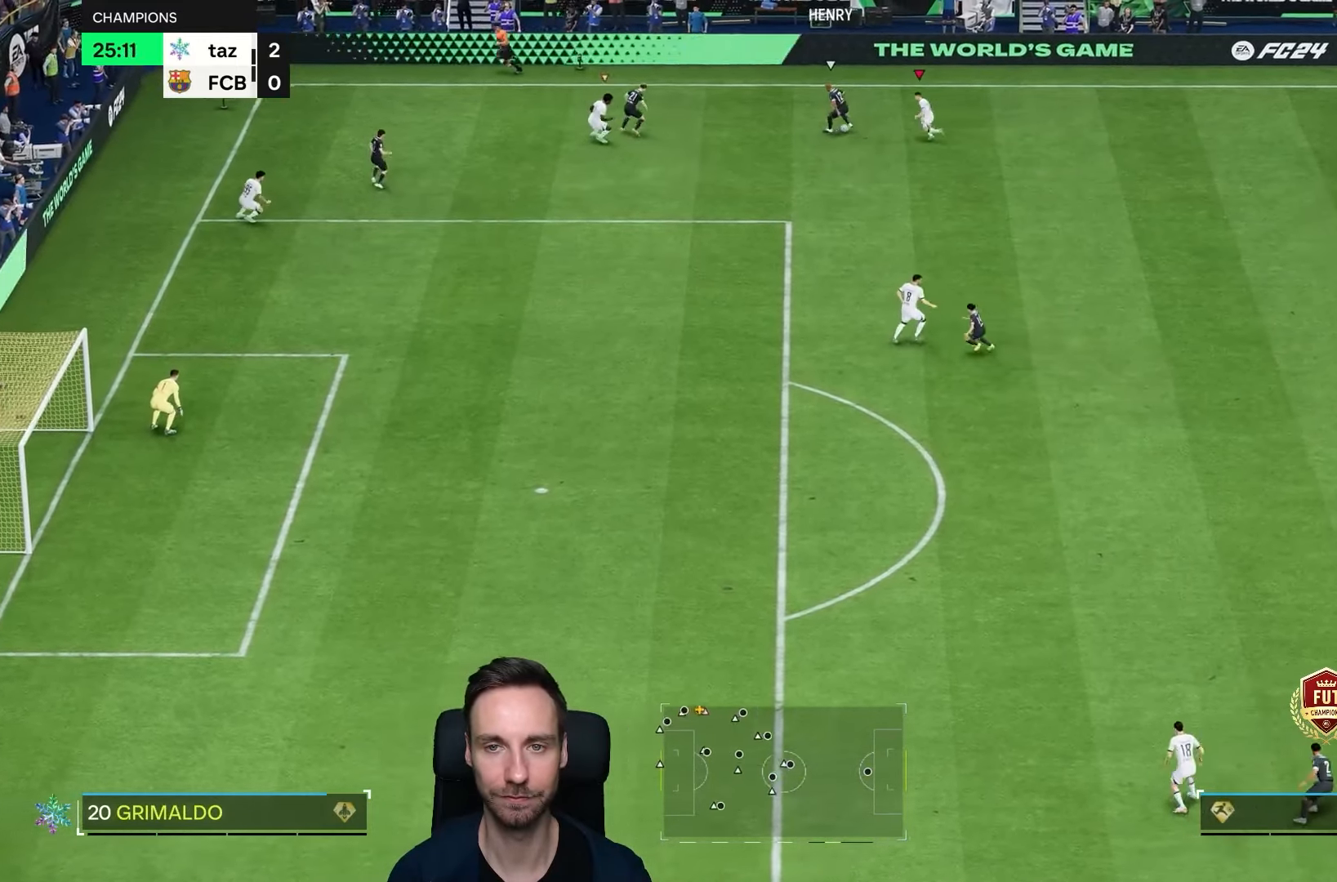
{"dt_ms": 500, "buttons": ["CIRCLE"], "left_stick": "down-left", "right_stick": "center", "events": [[367, "CIRCLE", "down"]]}
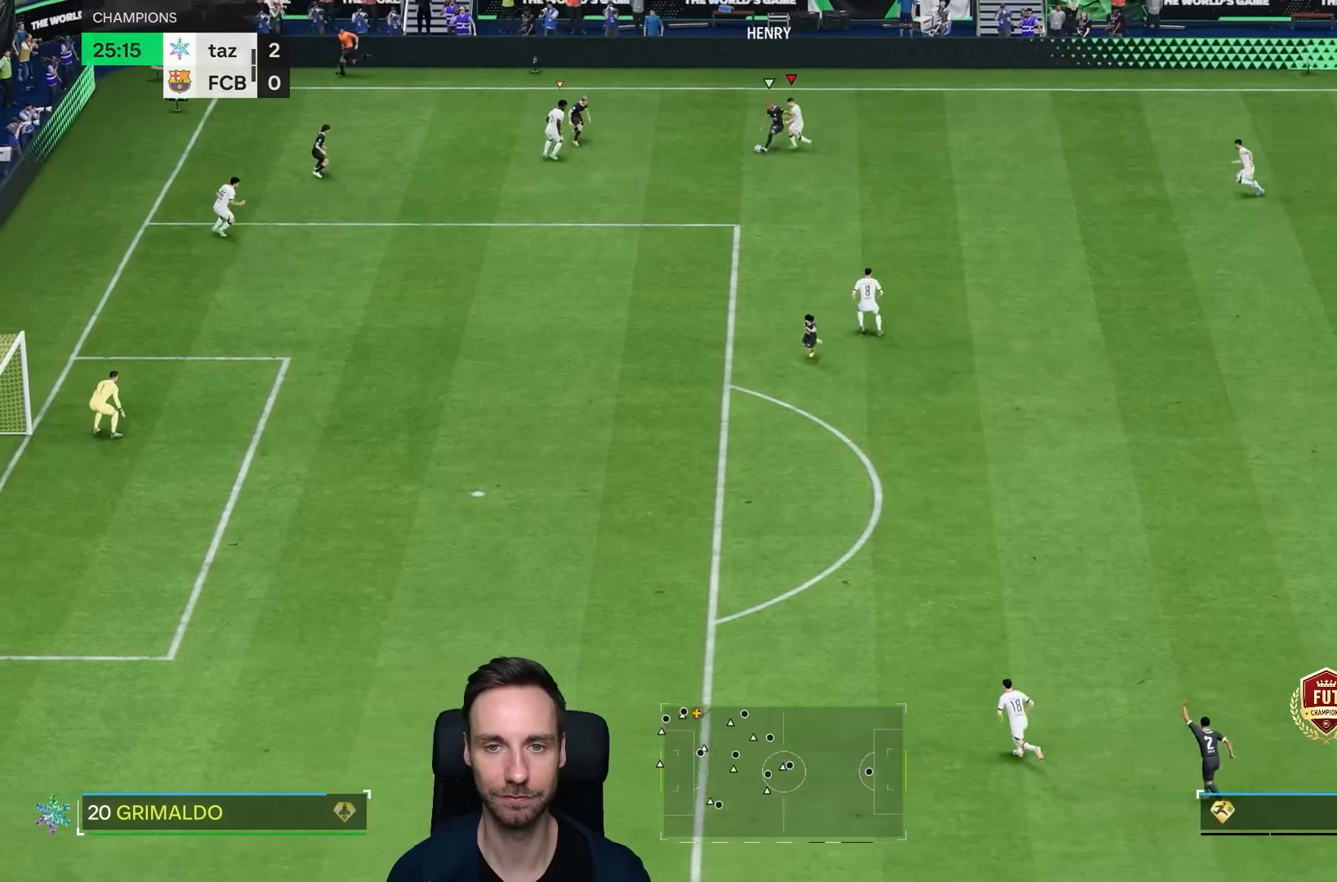
{"dt_ms": 500, "buttons": [], "left_stick": "down-left", "right_stick": "center", "events": [[33, "CIRCLE", "up"]]}
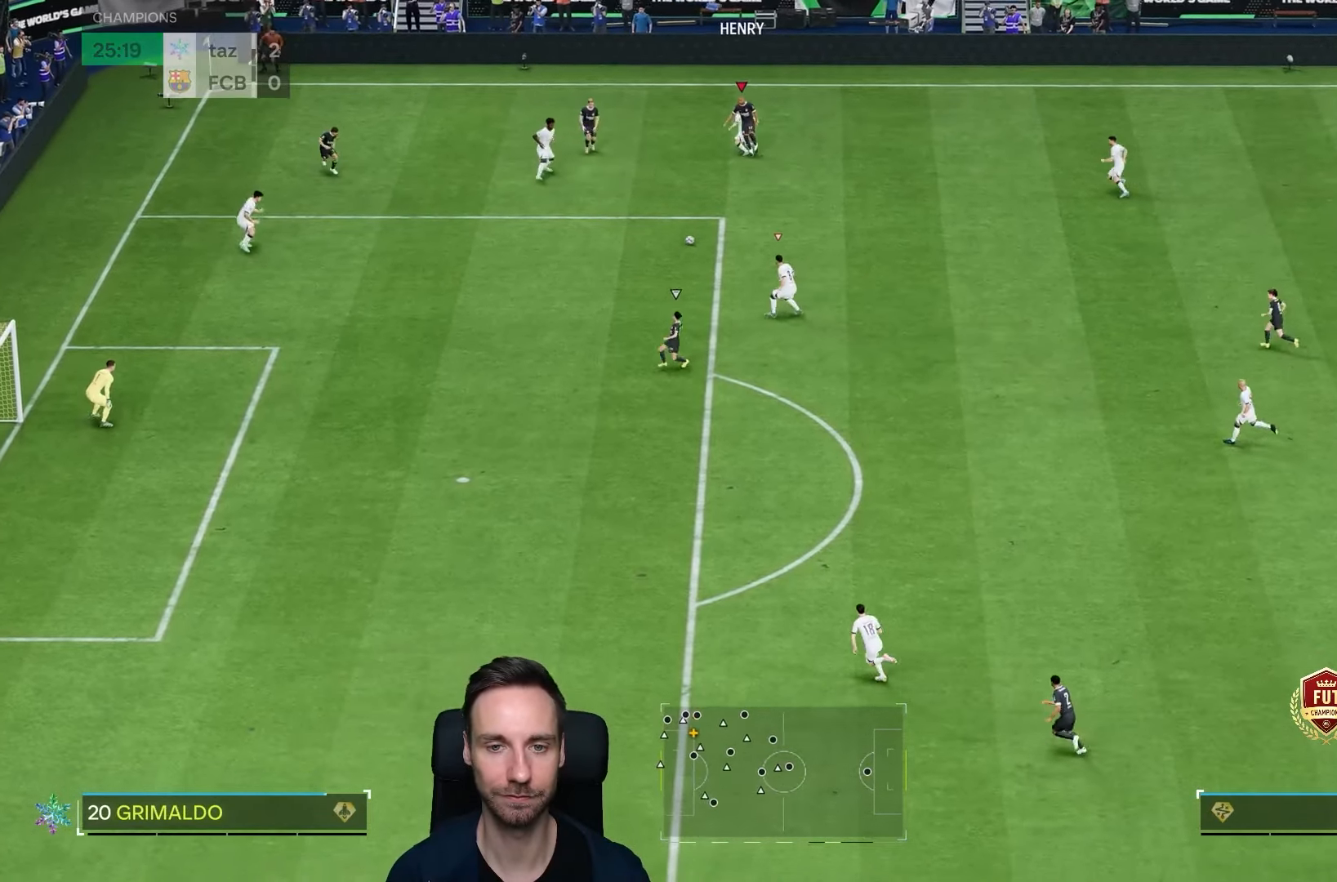
{"dt_ms": 500, "buttons": ["TRIANGLE", "R2"], "left_stick": "down-left", "right_stick": "center", "events": [[117, "right_stick", "down"], [217, "right_stick", "center"], [250, "R2", "down"], [350, "TRIANGLE", "down"]]}
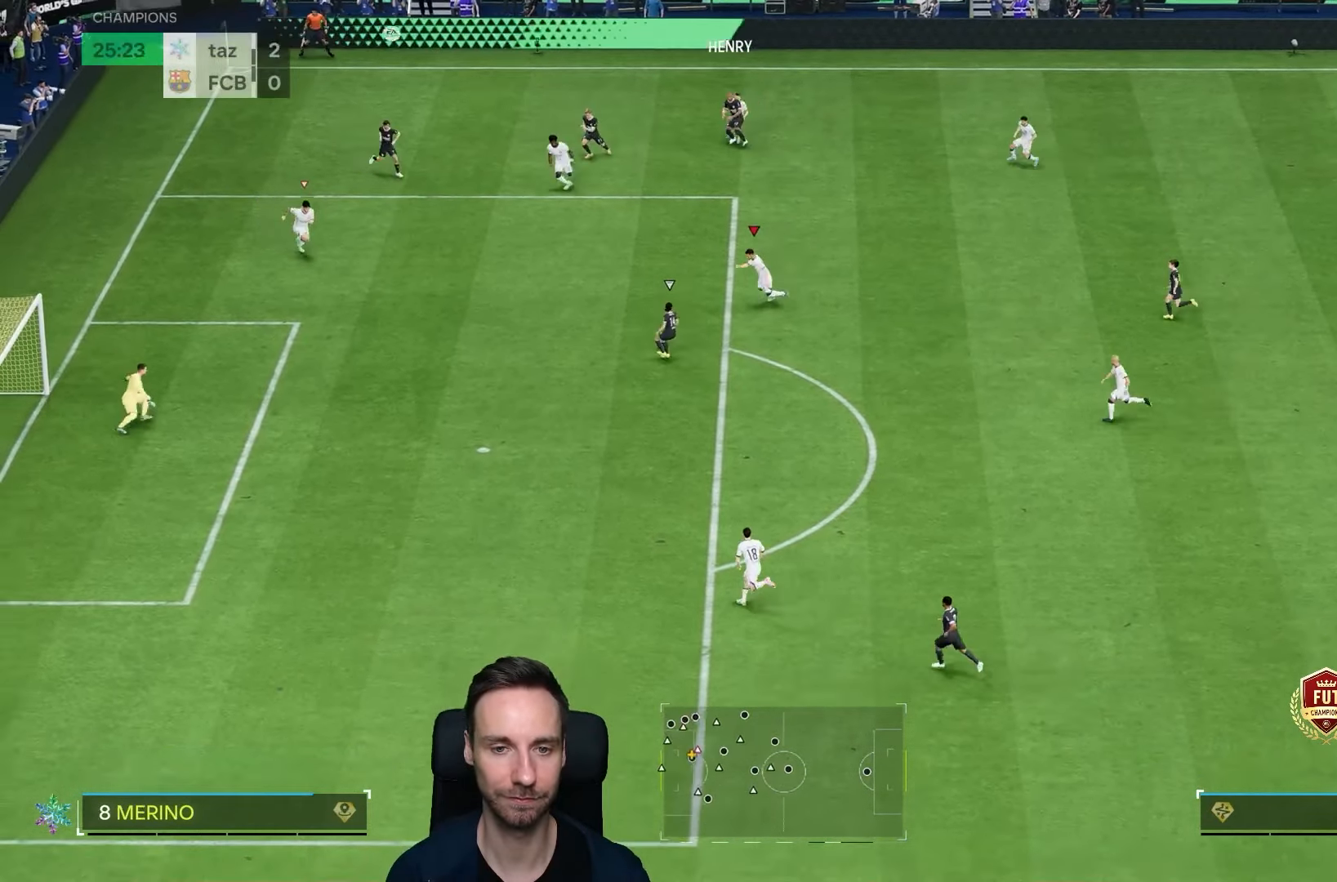
{"dt_ms": 500, "buttons": ["R2"], "left_stick": "down-left", "right_stick": "center", "events": [[417, "TRIANGLE", "up"]]}